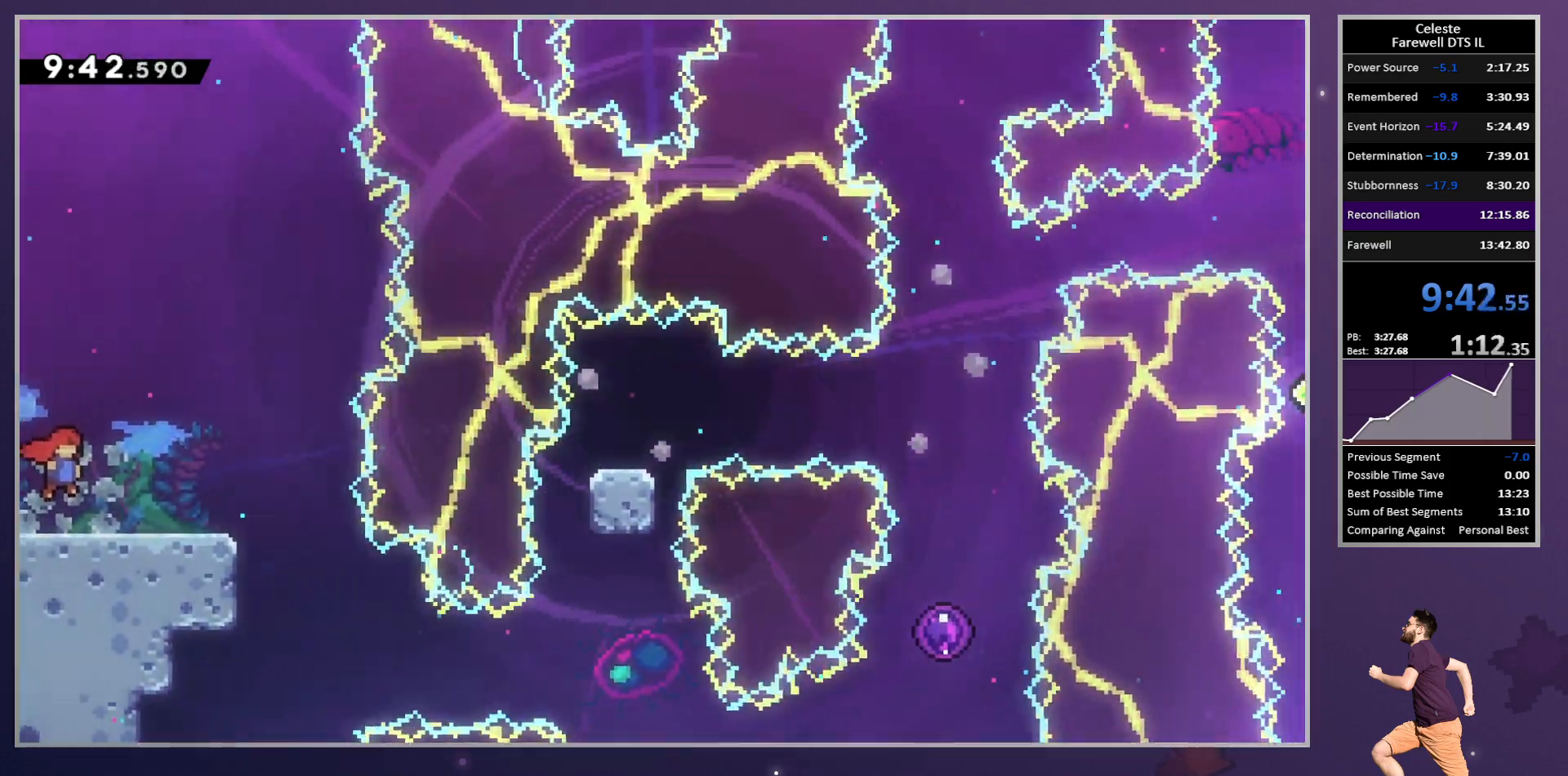
Gameplay with a controller (PlayStation layout); each line is a JSON object with the inputs held at the frame after it (dt_ms = milliseconds from this image to that frame). "button_events" lists button changes between this image and that frame as [ms after this image, input, new state], when the widget could be followed in between (sticks are given only as held states). This document gives stick clicks only as held states, not as events. Not read: R3 right_stick.
{"dt_ms": 500, "buttons": ["SQUARE", "DPAD_DOWN"], "left_stick": "center", "button_events": [[133, "DPAD_DOWN", "down"], [133, "DPAD_RIGHT", "up"], [200, "SQUARE", "down"], [333, "SQUARE", "up"], [433, "SQUARE", "down"]]}
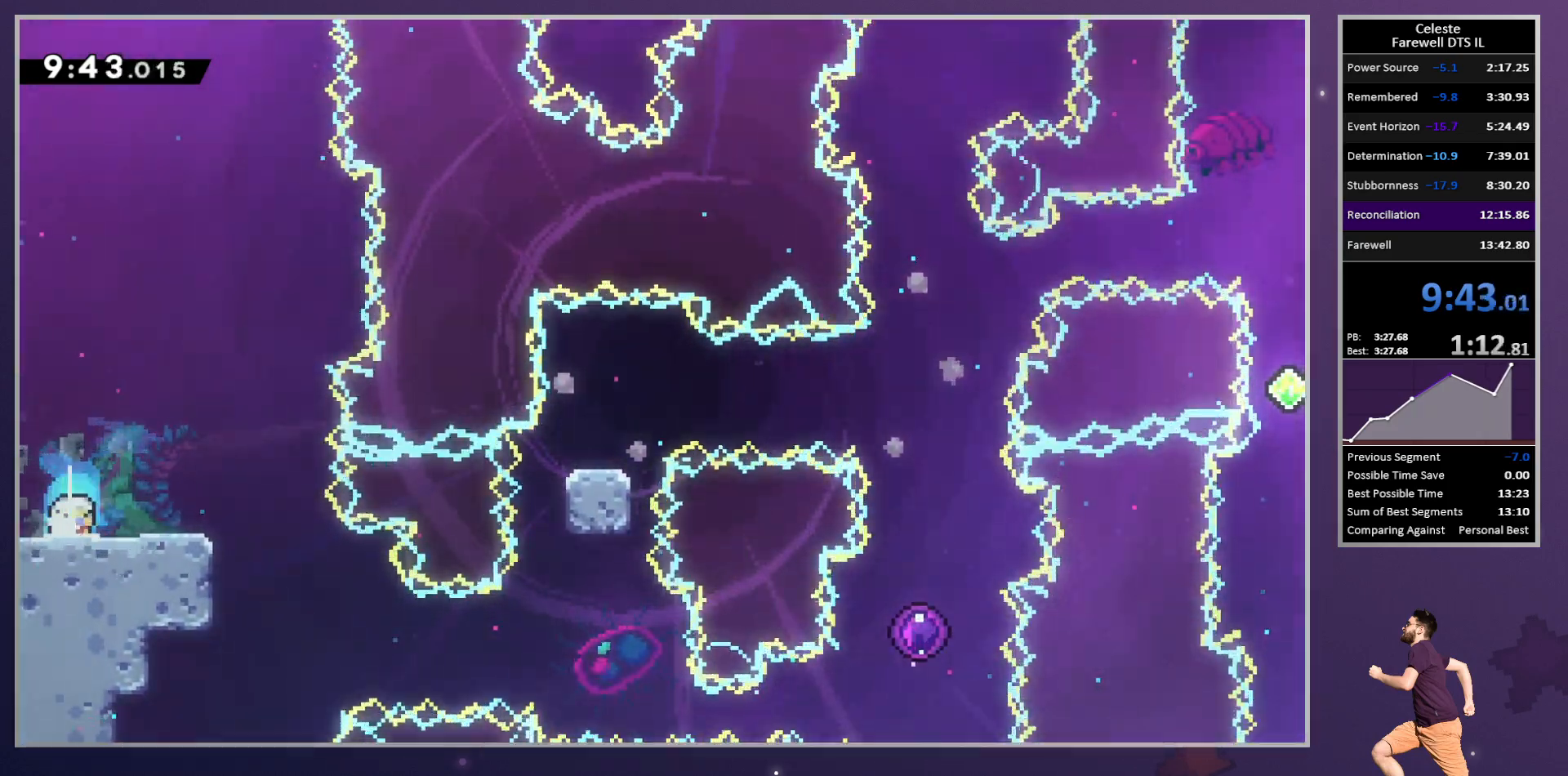
{"dt_ms": 500, "buttons": ["DPAD_DOWN", "DPAD_RIGHT"], "left_stick": "center", "button_events": [[67, "SQUARE", "up"], [167, "SQUARE", "down"], [317, "SQUARE", "up"], [450, "DPAD_RIGHT", "down"]]}
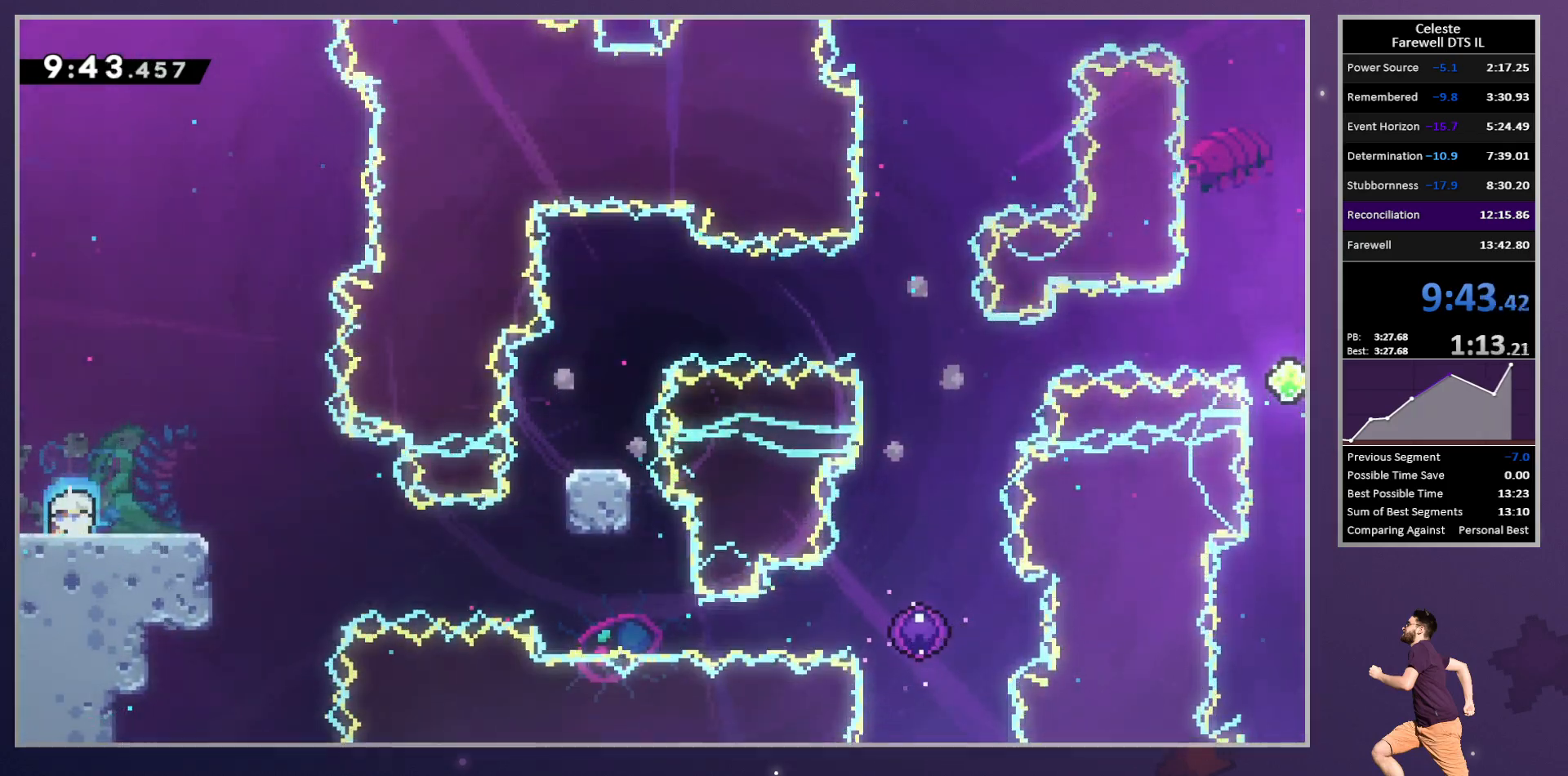
{"dt_ms": 500, "buttons": ["R2", "DPAD_RIGHT"], "left_stick": "center", "button_events": [[17, "SQUARE", "down"], [133, "SQUARE", "up"], [233, "CROSS", "down"], [483, "DPAD_DOWN", "up"], [500, "CROSS", "up"], [500, "R2", "down"]]}
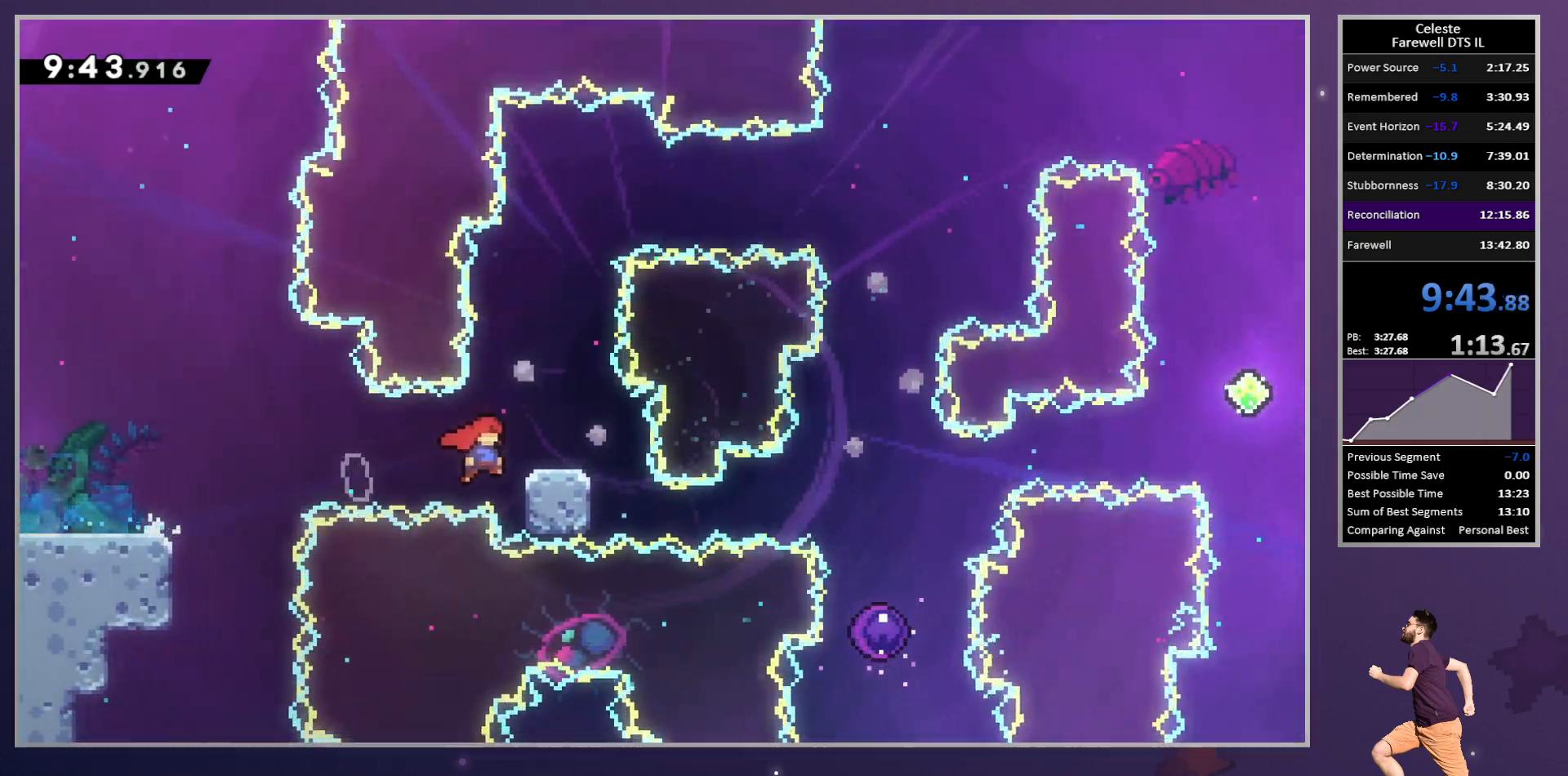
{"dt_ms": 500, "buttons": ["R2", "DPAD_RIGHT"], "left_stick": "center", "button_events": [[100, "CROSS", "down"], [233, "CROSS", "up"]]}
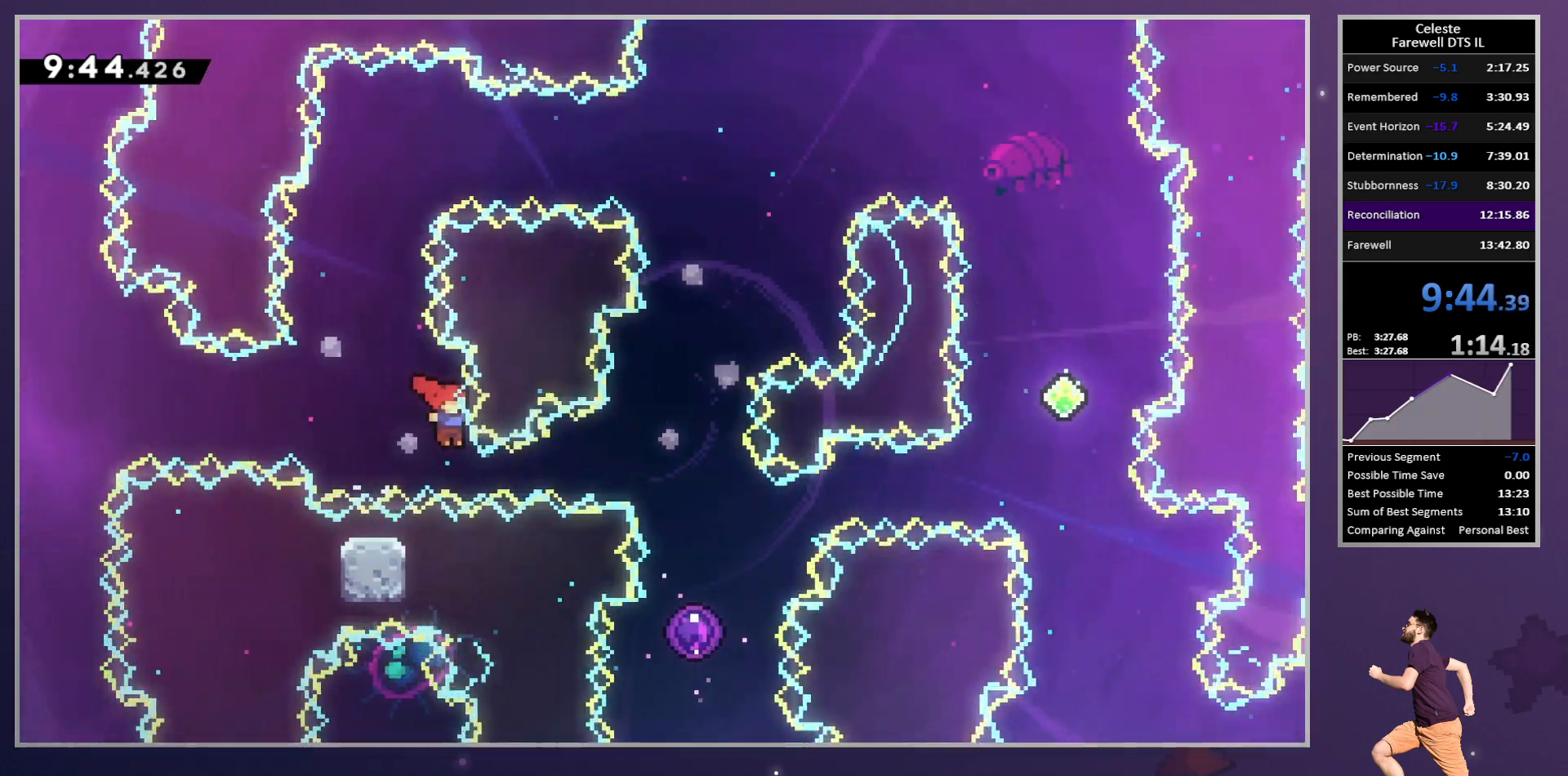
{"dt_ms": 500, "buttons": ["R2"], "left_stick": "center", "button_events": [[33, "TRIANGLE", "down"], [183, "TRIANGLE", "up"], [333, "DPAD_RIGHT", "up"], [400, "CROSS", "down"], [500, "CROSS", "up"]]}
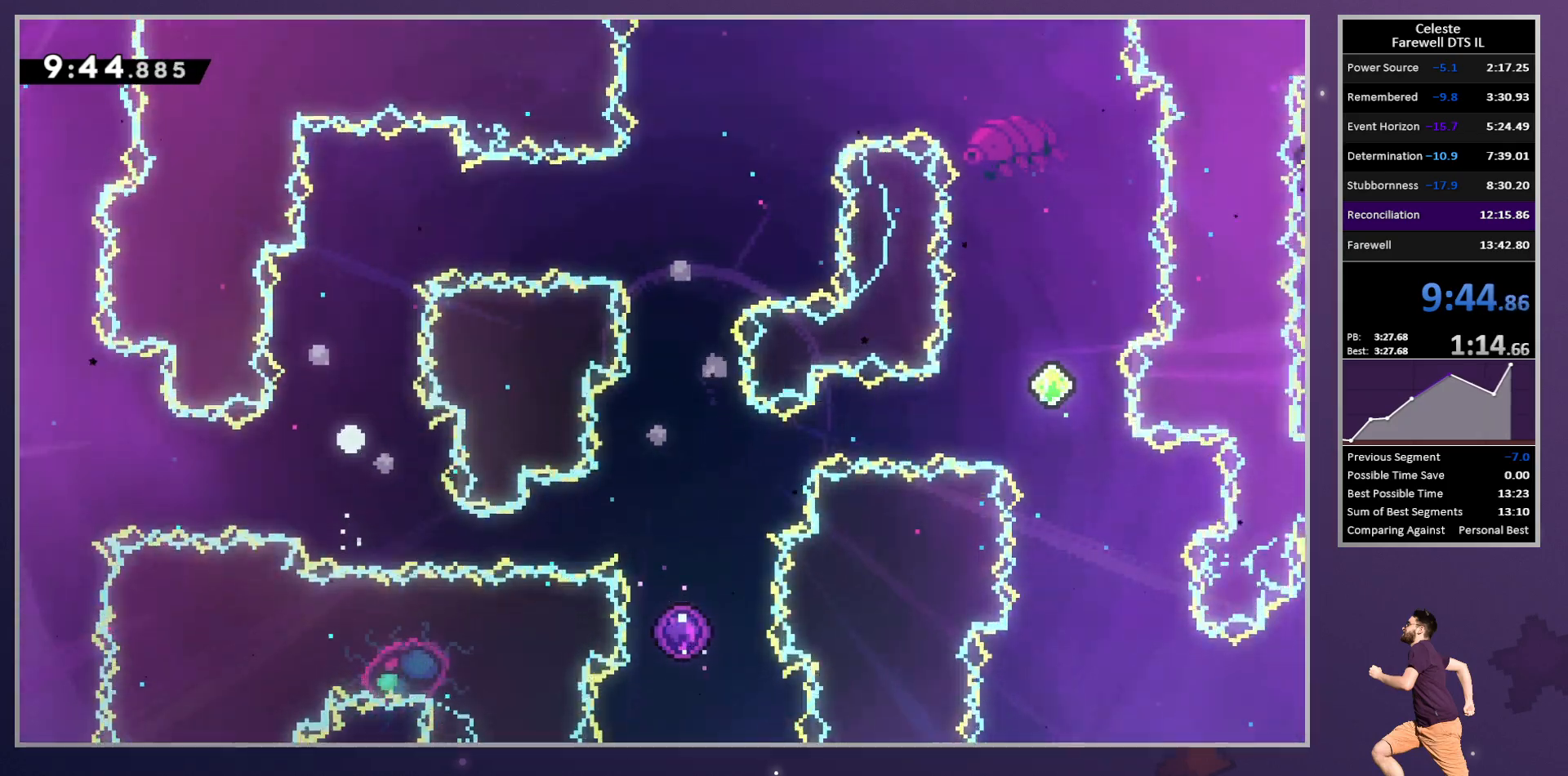
{"dt_ms": 500, "buttons": ["DPAD_DOWN", "DPAD_RIGHT"], "left_stick": "center", "button_events": [[67, "CIRCLE", "down"], [67, "CROSS", "down"], [183, "CIRCLE", "up"], [183, "CROSS", "up"], [217, "DPAD_DOWN", "down"], [217, "DPAD_RIGHT", "down"], [267, "R2", "up"]]}
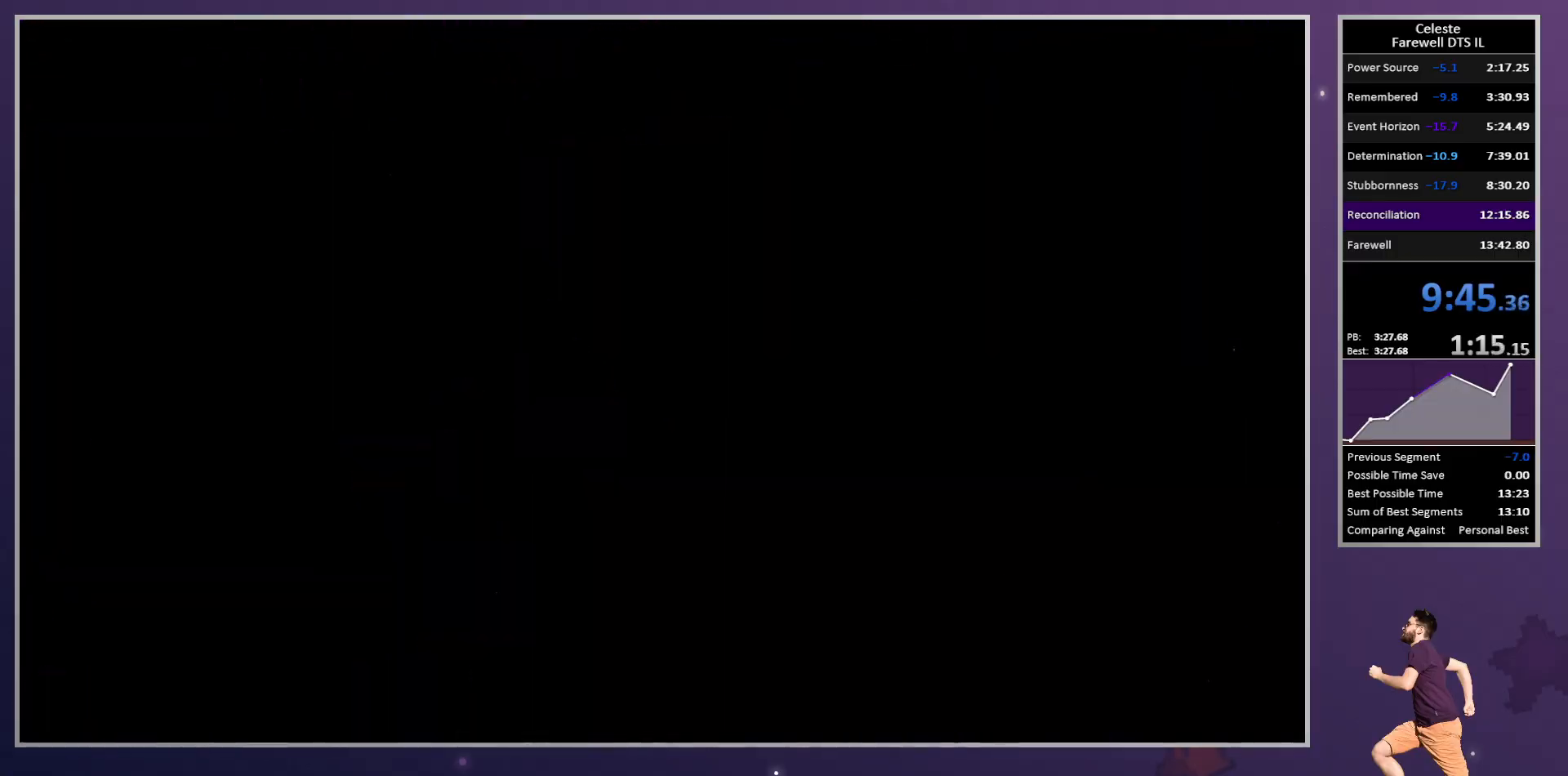
{"dt_ms": 500, "buttons": ["DPAD_DOWN", "DPAD_RIGHT"], "left_stick": "center", "button_events": []}
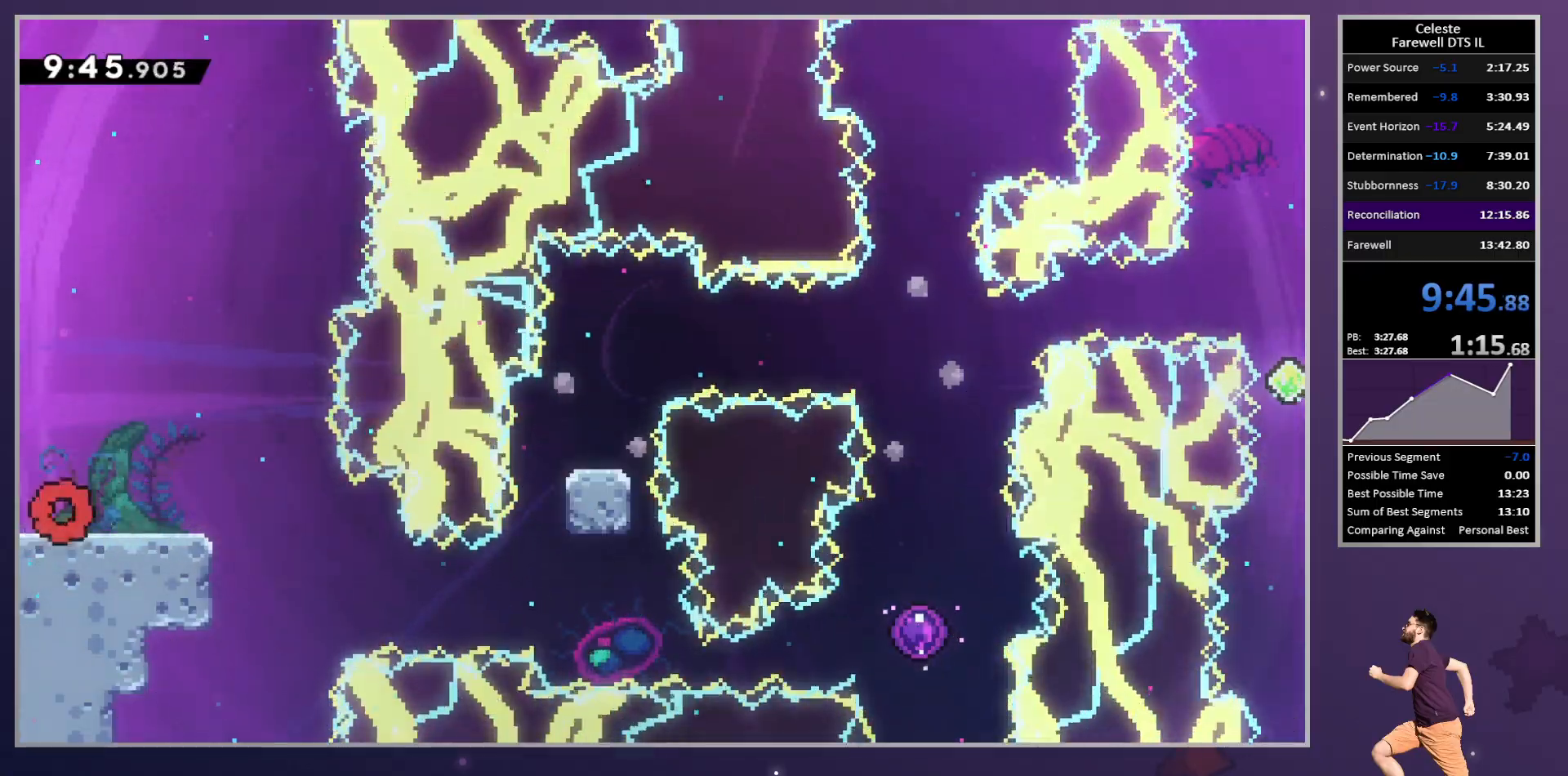
{"dt_ms": 500, "buttons": ["CROSS", "DPAD_RIGHT"], "left_stick": "center", "button_events": [[100, "SQUARE", "down"], [233, "SQUARE", "up"], [333, "CROSS", "down"], [400, "DPAD_DOWN", "up"]]}
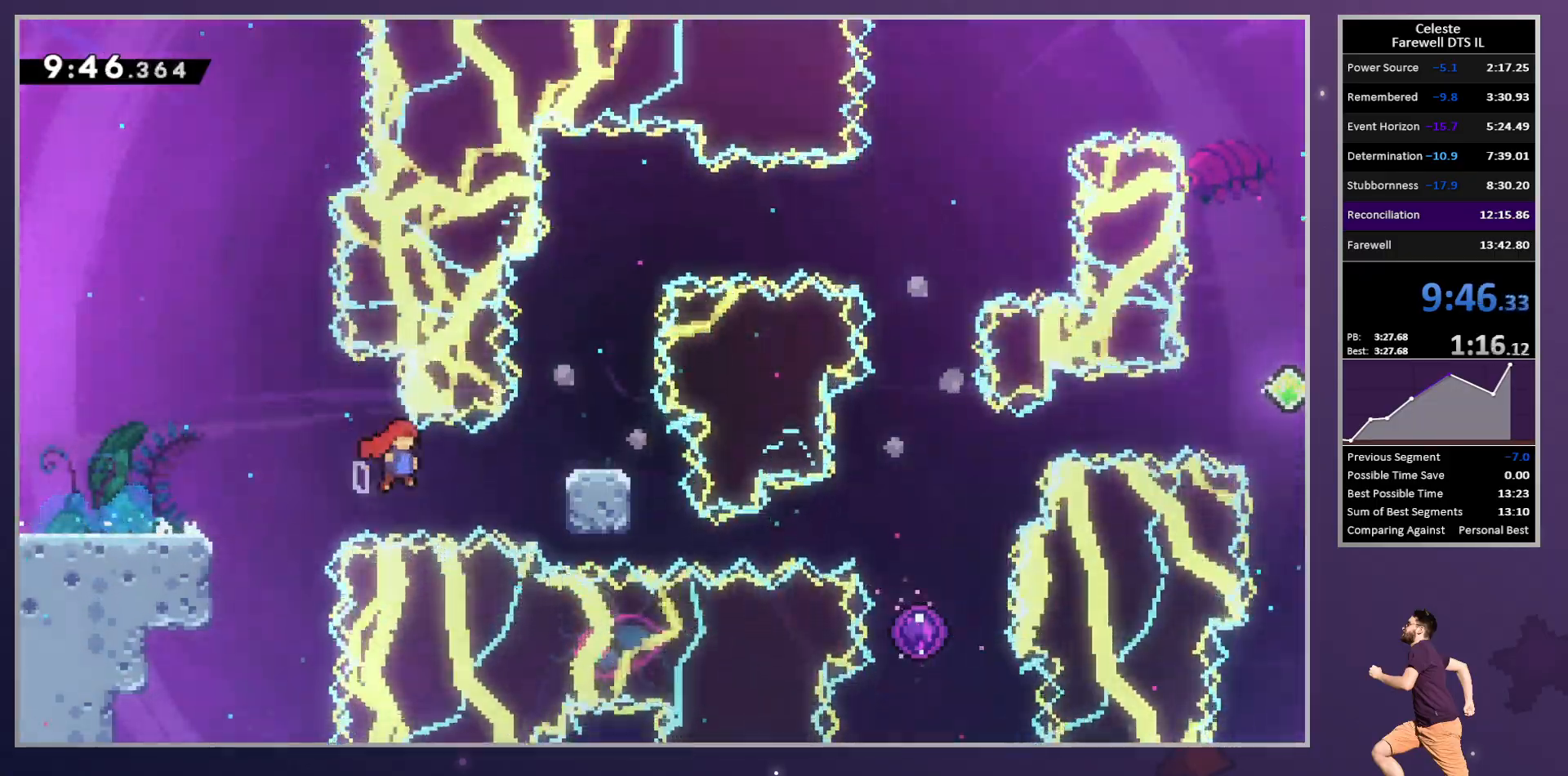
{"dt_ms": 1000, "buttons": [], "left_stick": "center", "button_events": [[83, "CROSS", "up"], [83, "R2", "down"], [217, "CROSS", "down"], [333, "CROSS", "up"], [617, "TRIANGLE", "down"], [750, "TRIANGLE", "up"], [900, "R2", "up"], [917, "DPAD_RIGHT", "up"]]}
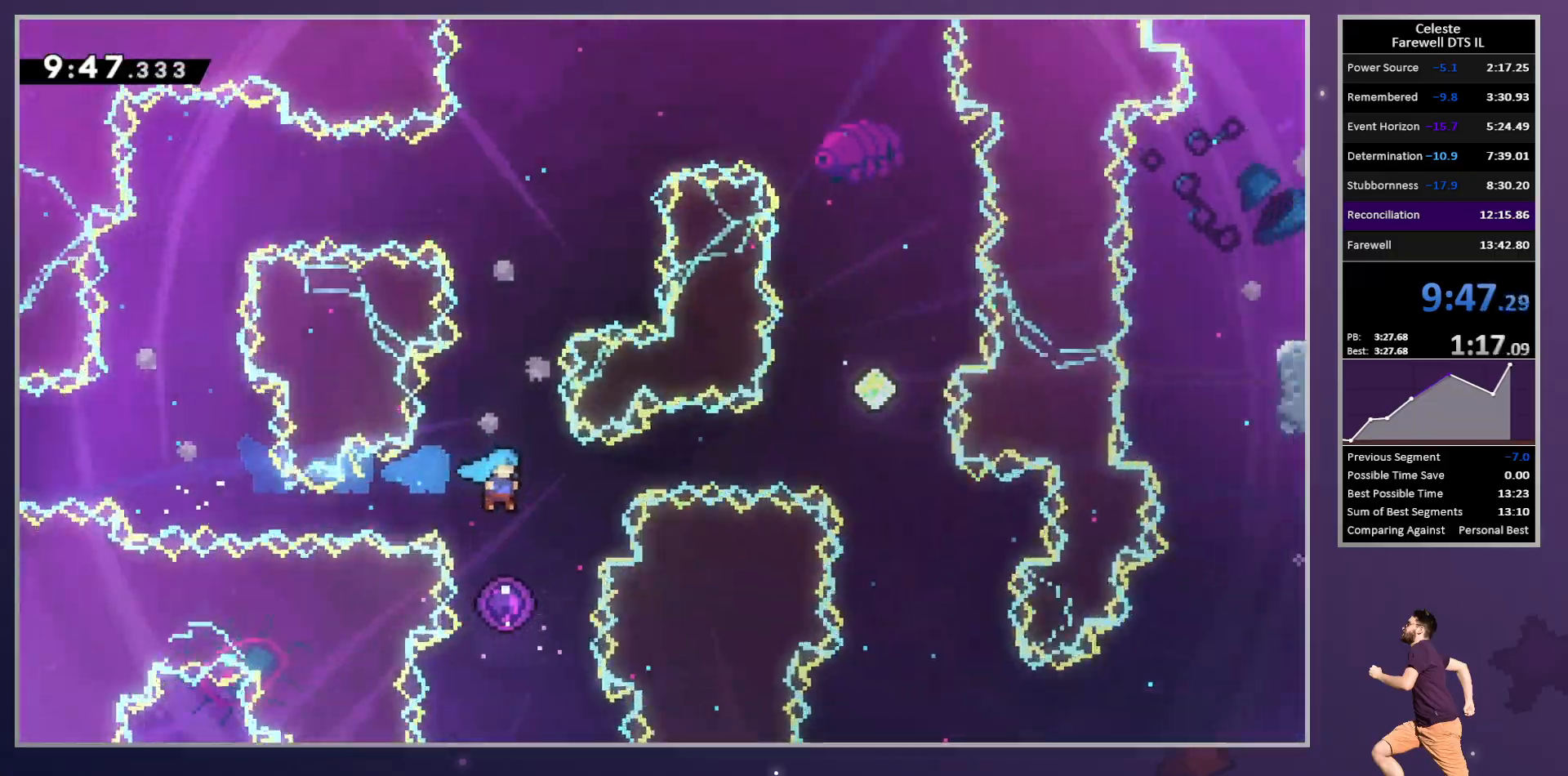
{"dt_ms": 500, "buttons": ["DPAD_RIGHT"], "left_stick": "center", "button_events": [[67, "DPAD_RIGHT", "down"]]}
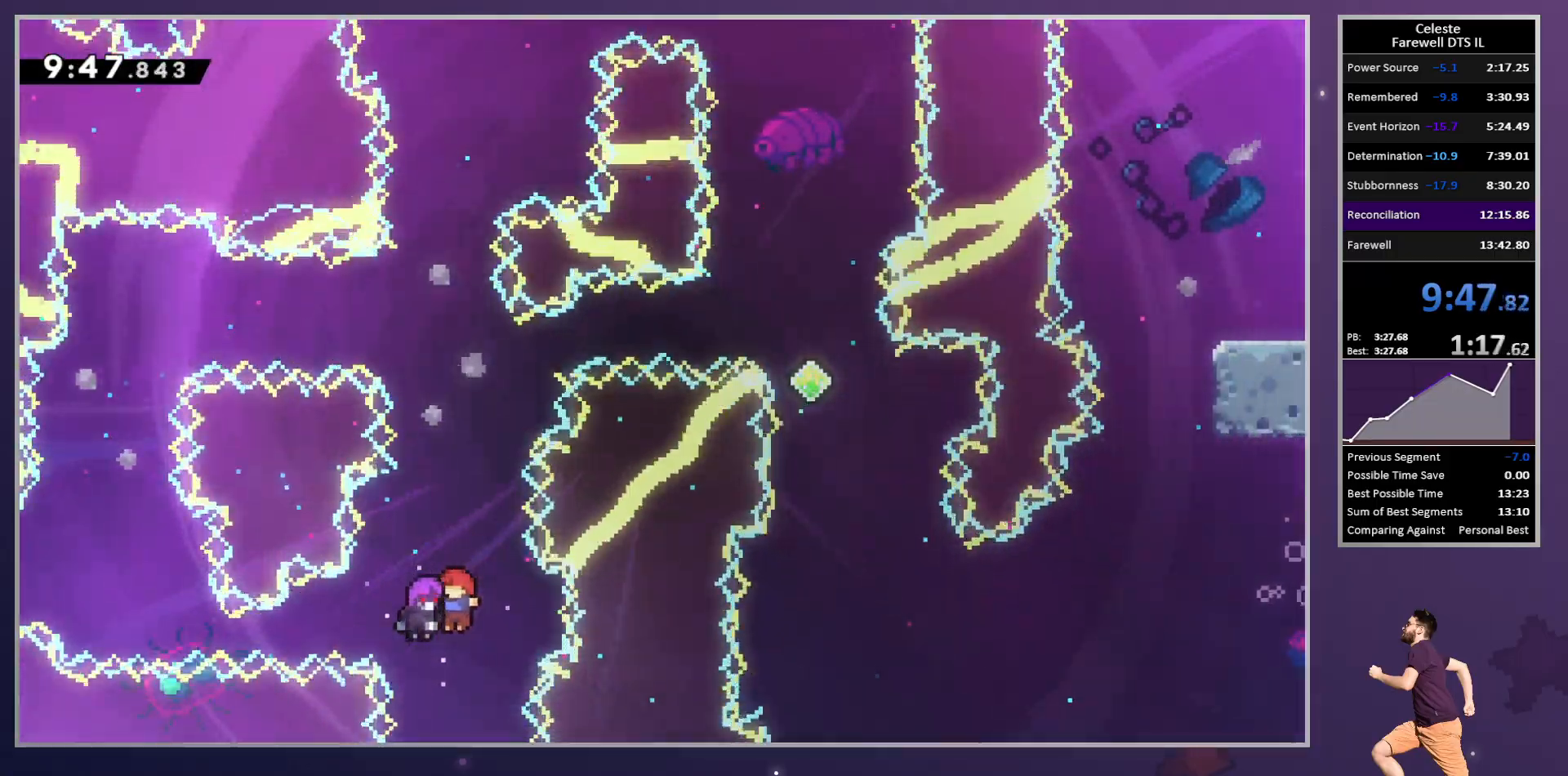
{"dt_ms": 500, "buttons": ["DPAD_RIGHT"], "left_stick": "center", "button_events": []}
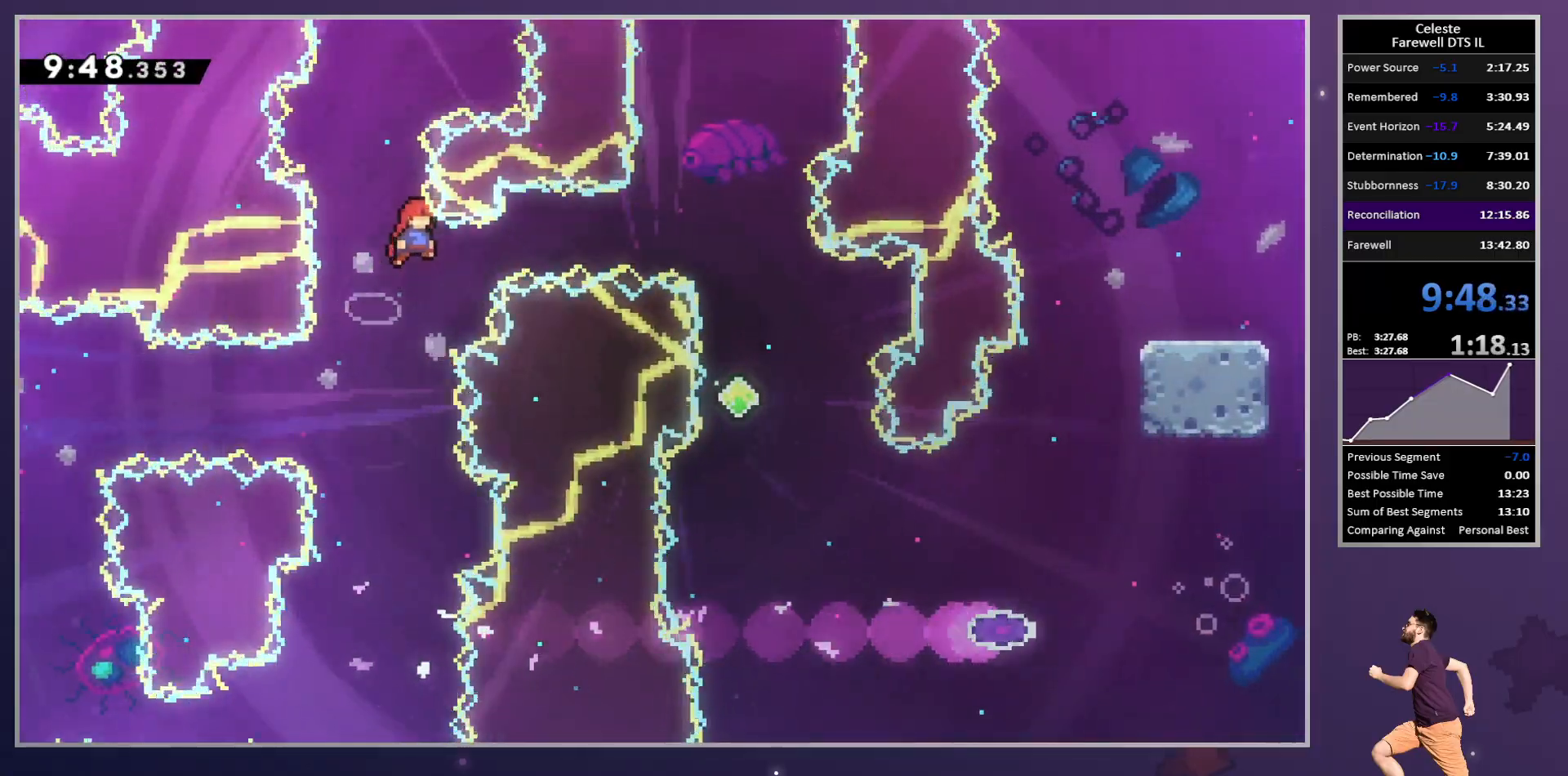
{"dt_ms": 500, "buttons": ["DPAD_RIGHT"], "left_stick": "center", "button_events": [[67, "TRIANGLE", "down"], [217, "TRIANGLE", "up"]]}
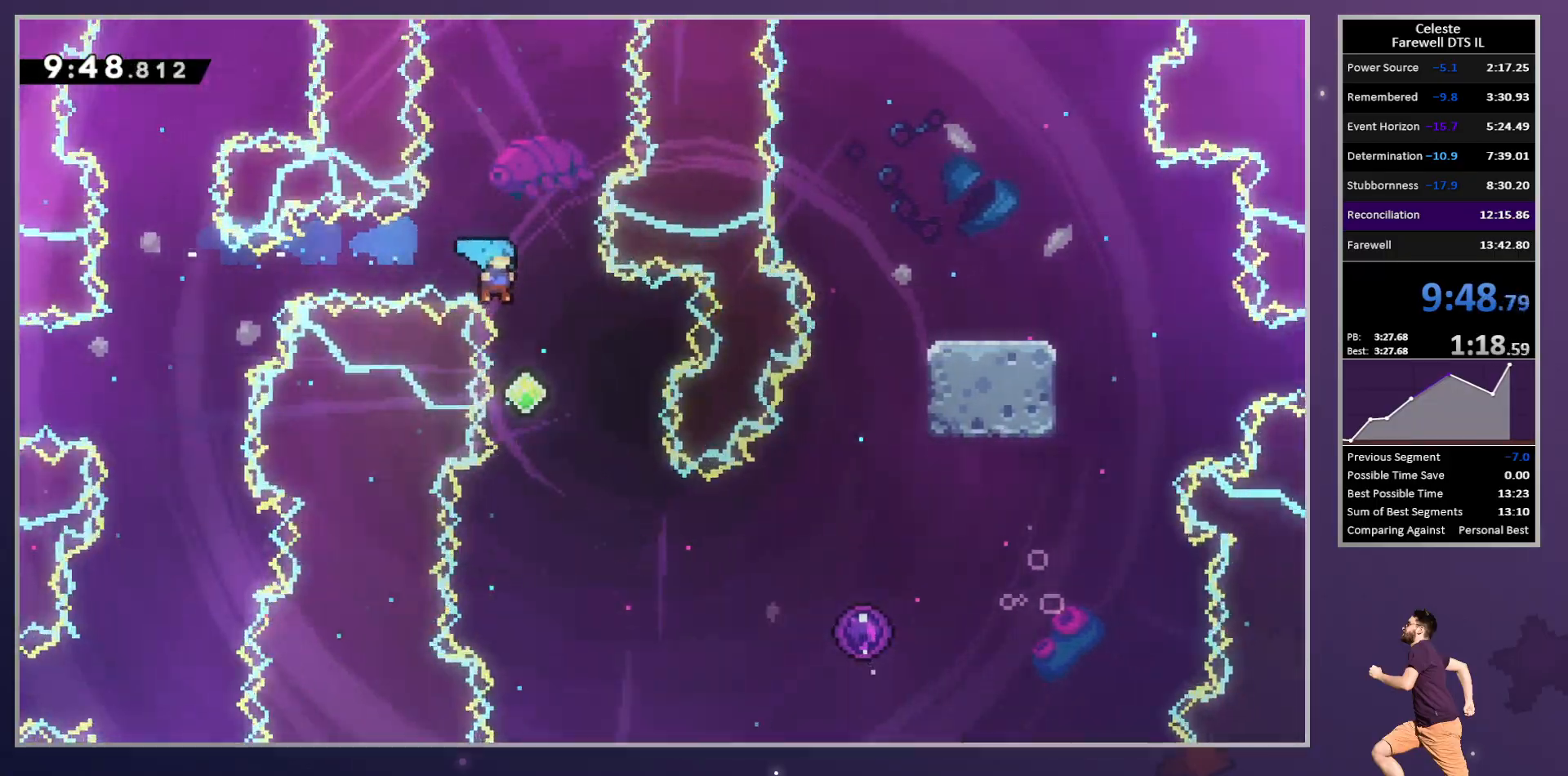
{"dt_ms": 500, "buttons": ["TRIANGLE", "DPAD_RIGHT"], "left_stick": "center", "button_events": [[67, "DPAD_DOWN", "down"], [400, "DPAD_DOWN", "up"], [483, "TRIANGLE", "down"]]}
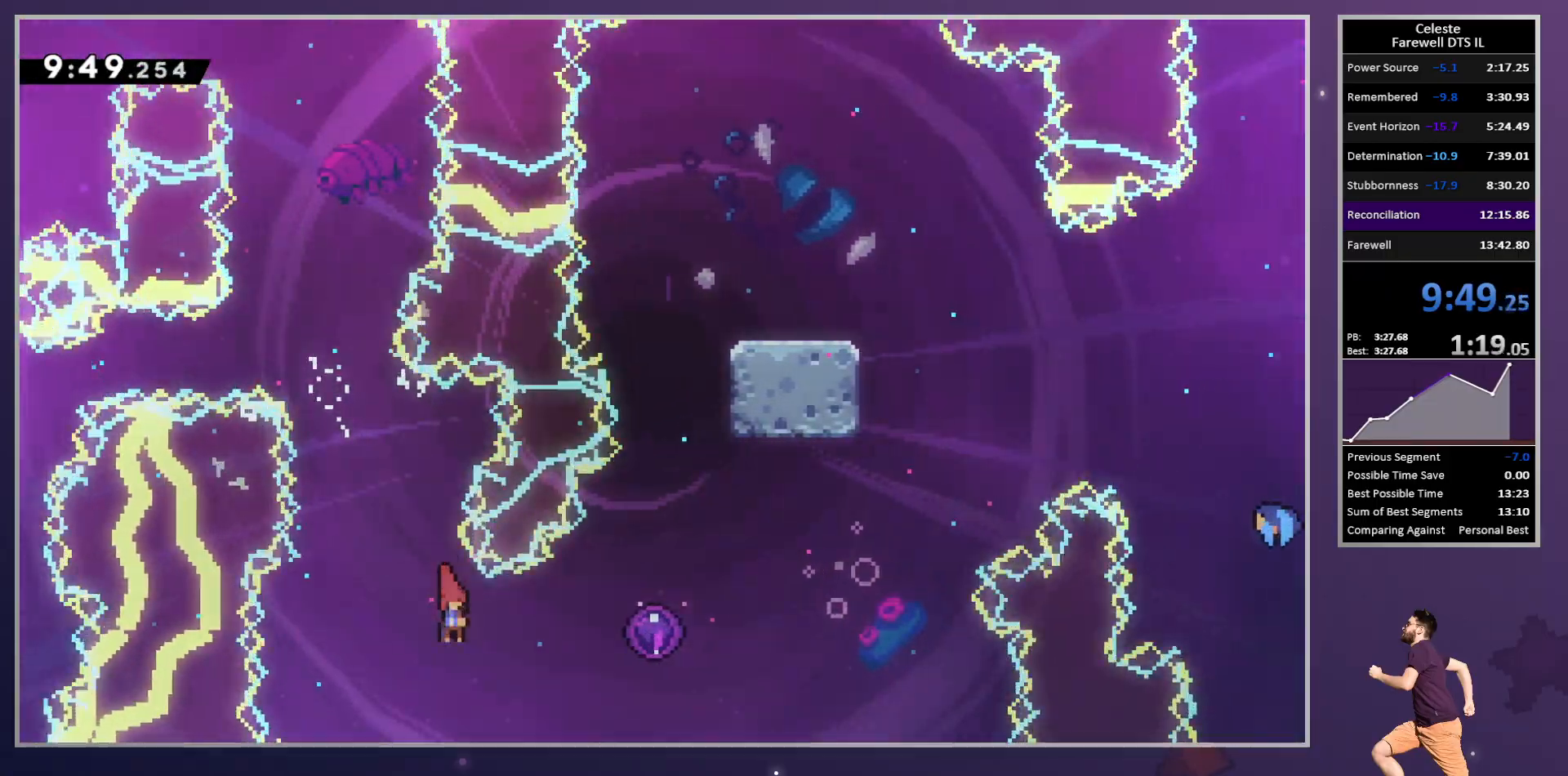
{"dt_ms": 500, "buttons": ["DPAD_RIGHT"], "left_stick": "center", "button_events": [[117, "TRIANGLE", "up"]]}
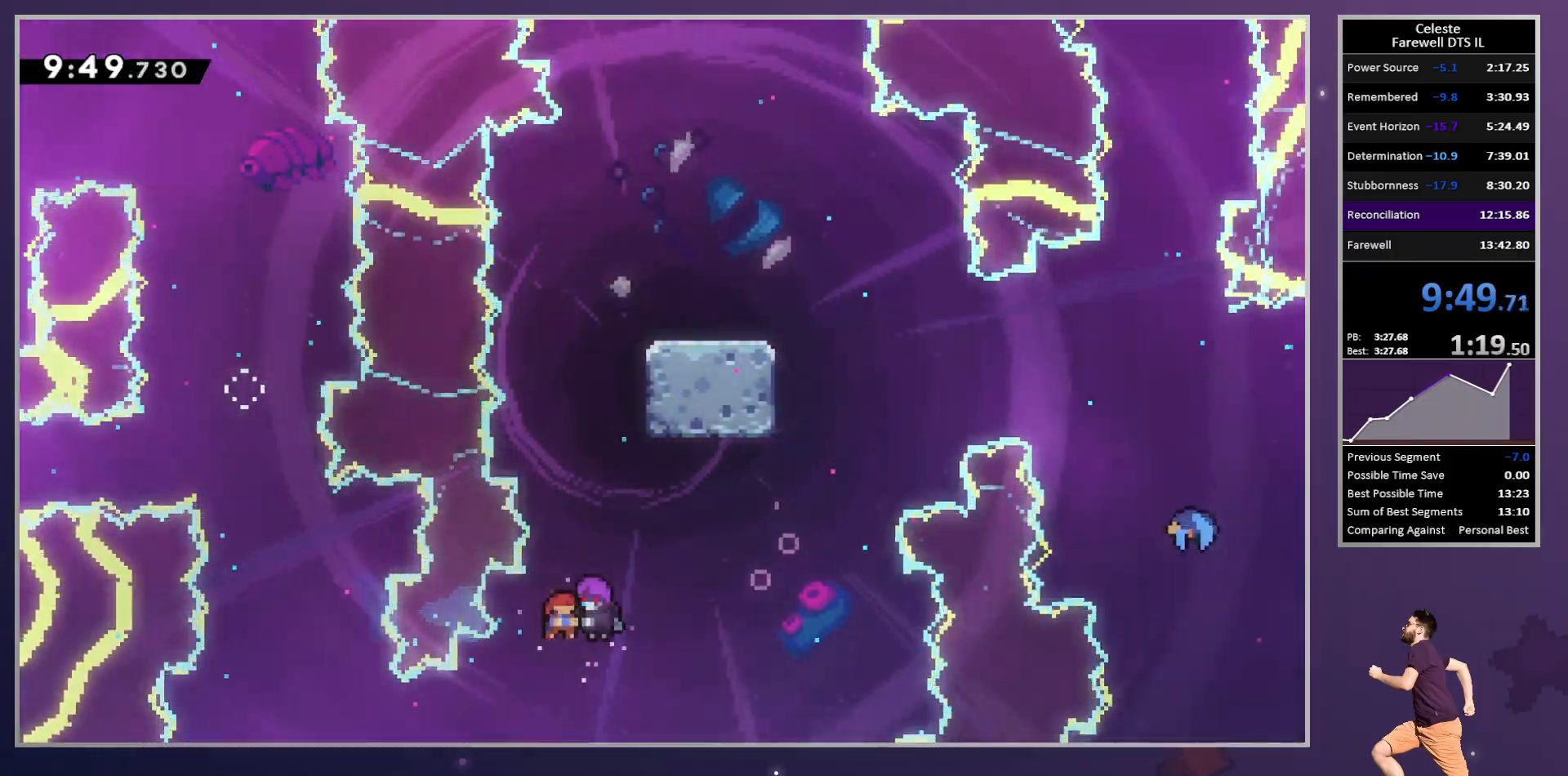
{"dt_ms": 500, "buttons": ["DPAD_RIGHT"], "left_stick": "center", "button_events": []}
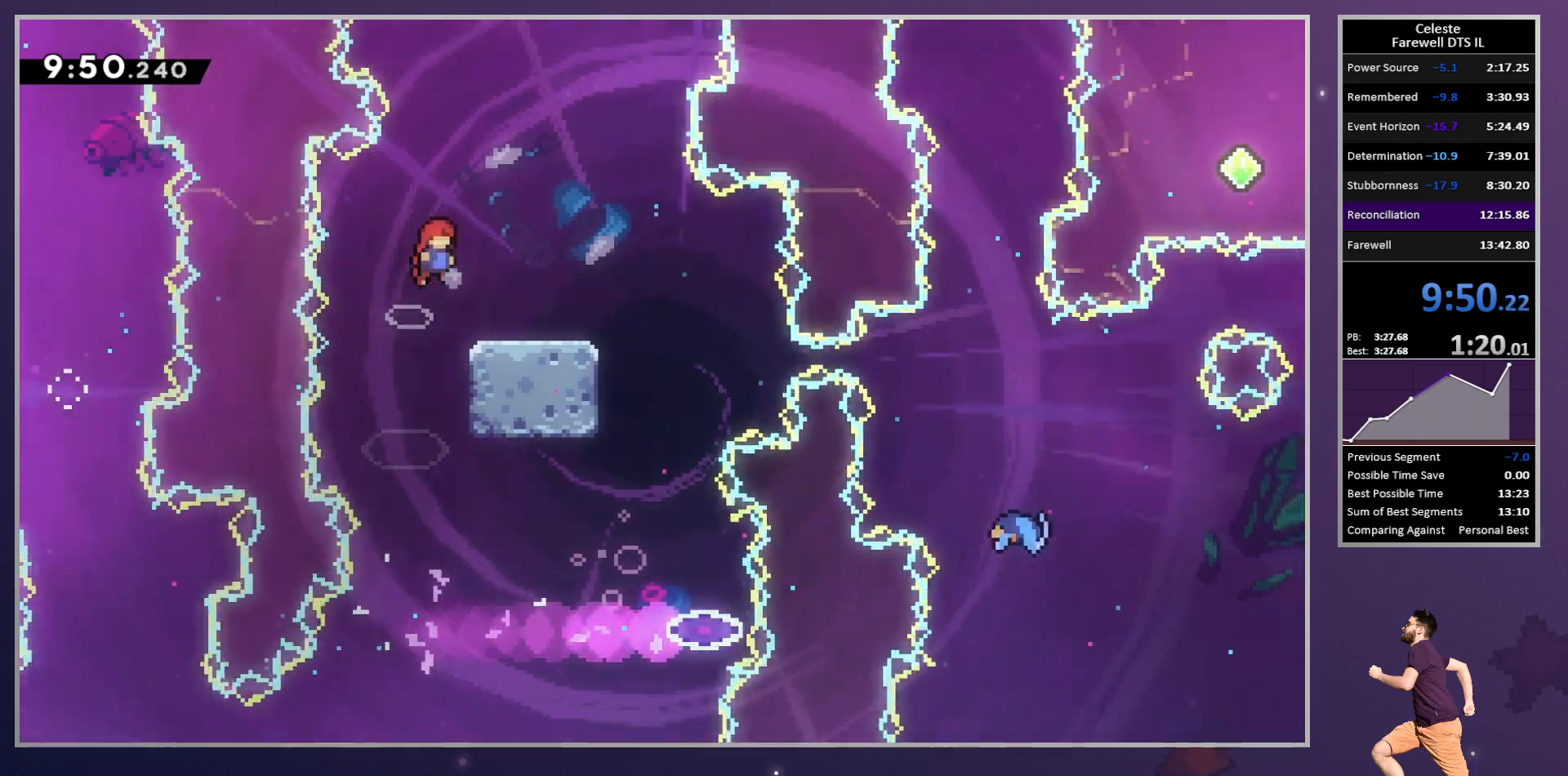
{"dt_ms": 500, "buttons": ["DPAD_RIGHT"], "left_stick": "center", "button_events": [[17, "DPAD_DOWN", "down"], [50, "SQUARE", "down"], [167, "SQUARE", "up"], [250, "CROSS", "down"], [317, "SQUARE", "down"], [367, "CROSS", "up"], [433, "SQUARE", "up"], [500, "DPAD_DOWN", "up"]]}
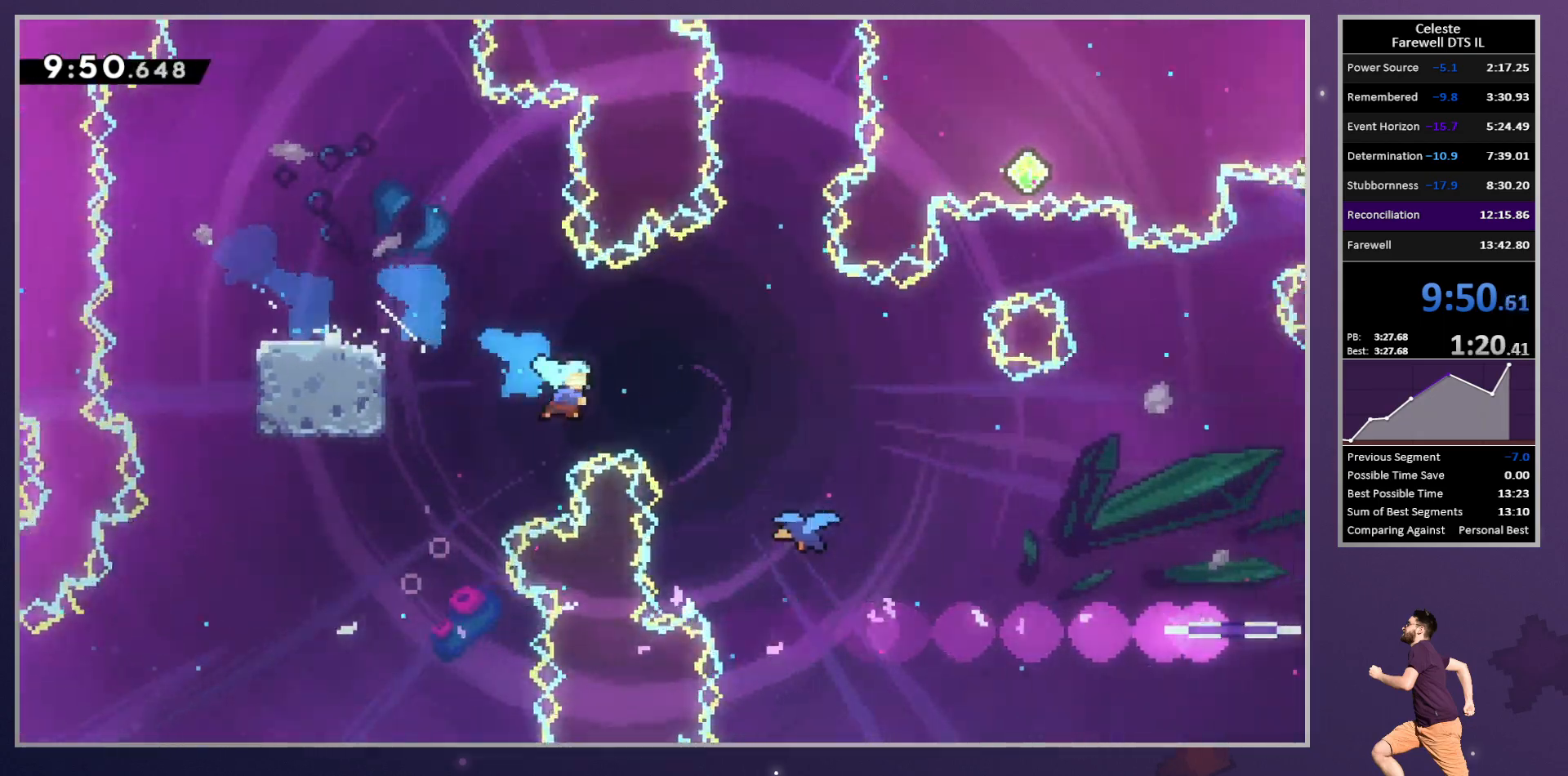
{"dt_ms": 500, "buttons": ["DPAD_UP", "DPAD_RIGHT"], "left_stick": "center", "button_events": [[33, "DPAD_UP", "down"]]}
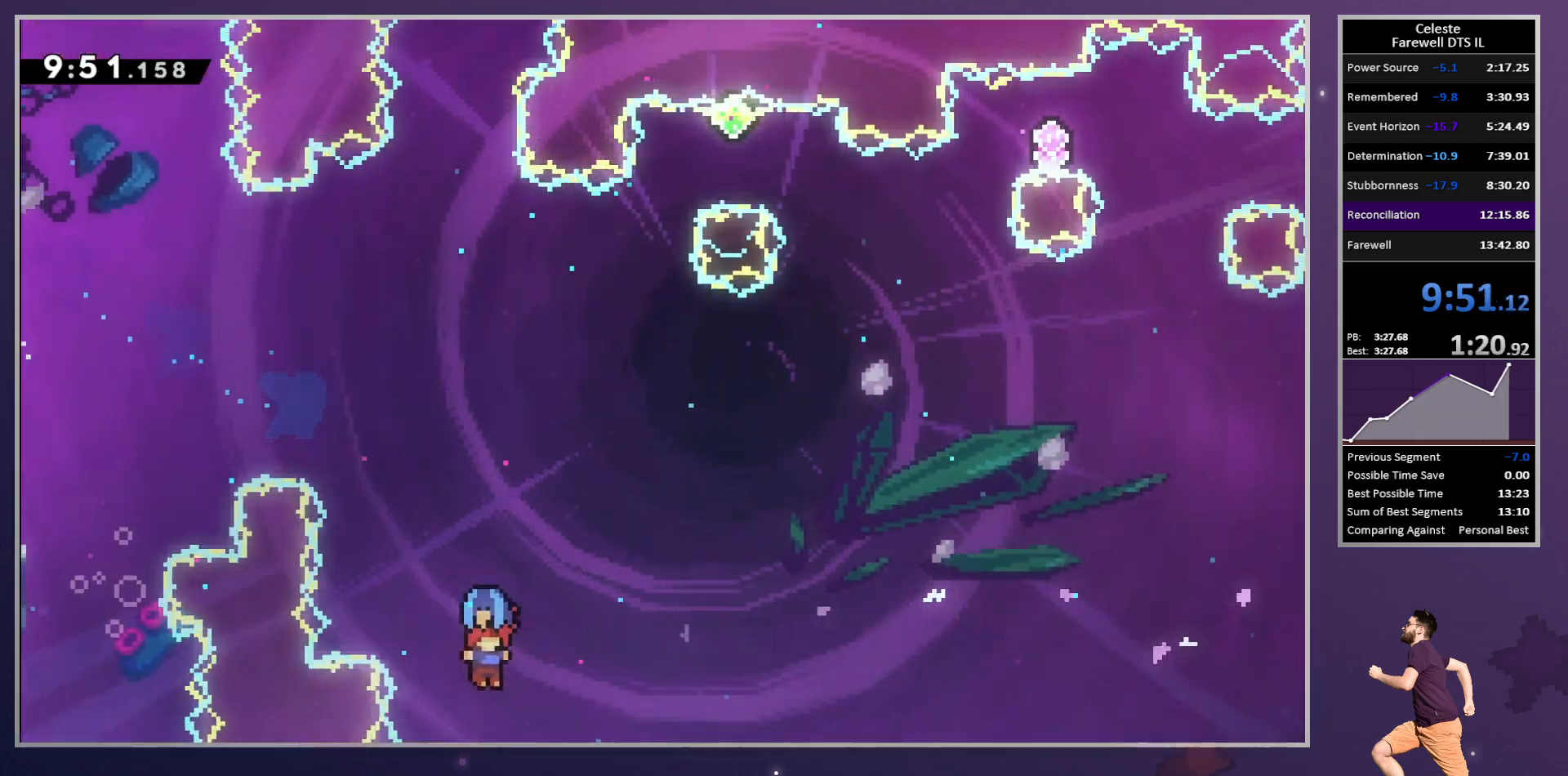
{"dt_ms": 500, "buttons": ["DPAD_UP", "DPAD_RIGHT"], "left_stick": "center", "button_events": []}
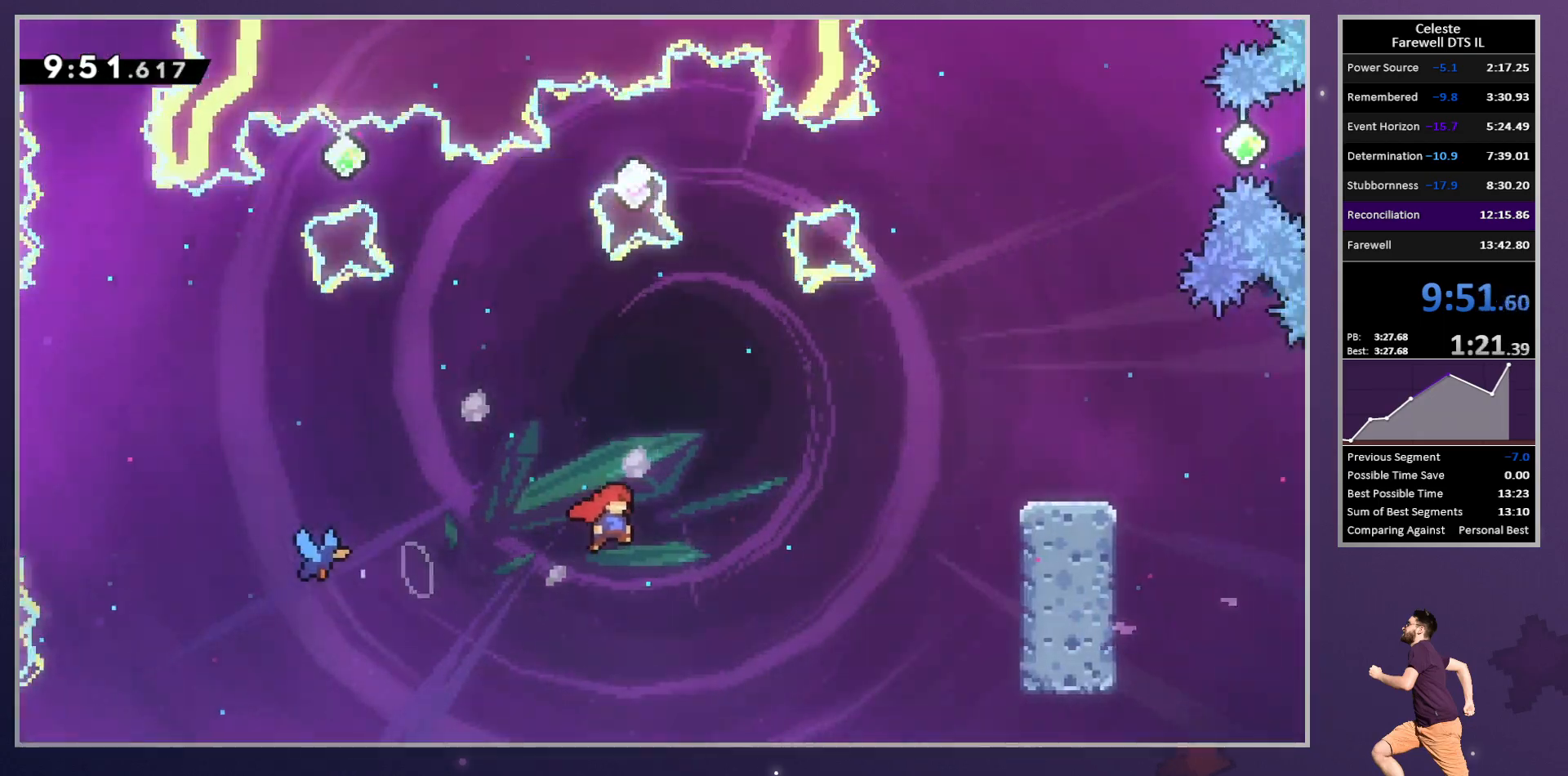
{"dt_ms": 500, "buttons": ["DPAD_RIGHT"], "left_stick": "center", "button_events": [[100, "SQUARE", "down"], [233, "DPAD_UP", "up"], [233, "SQUARE", "up"]]}
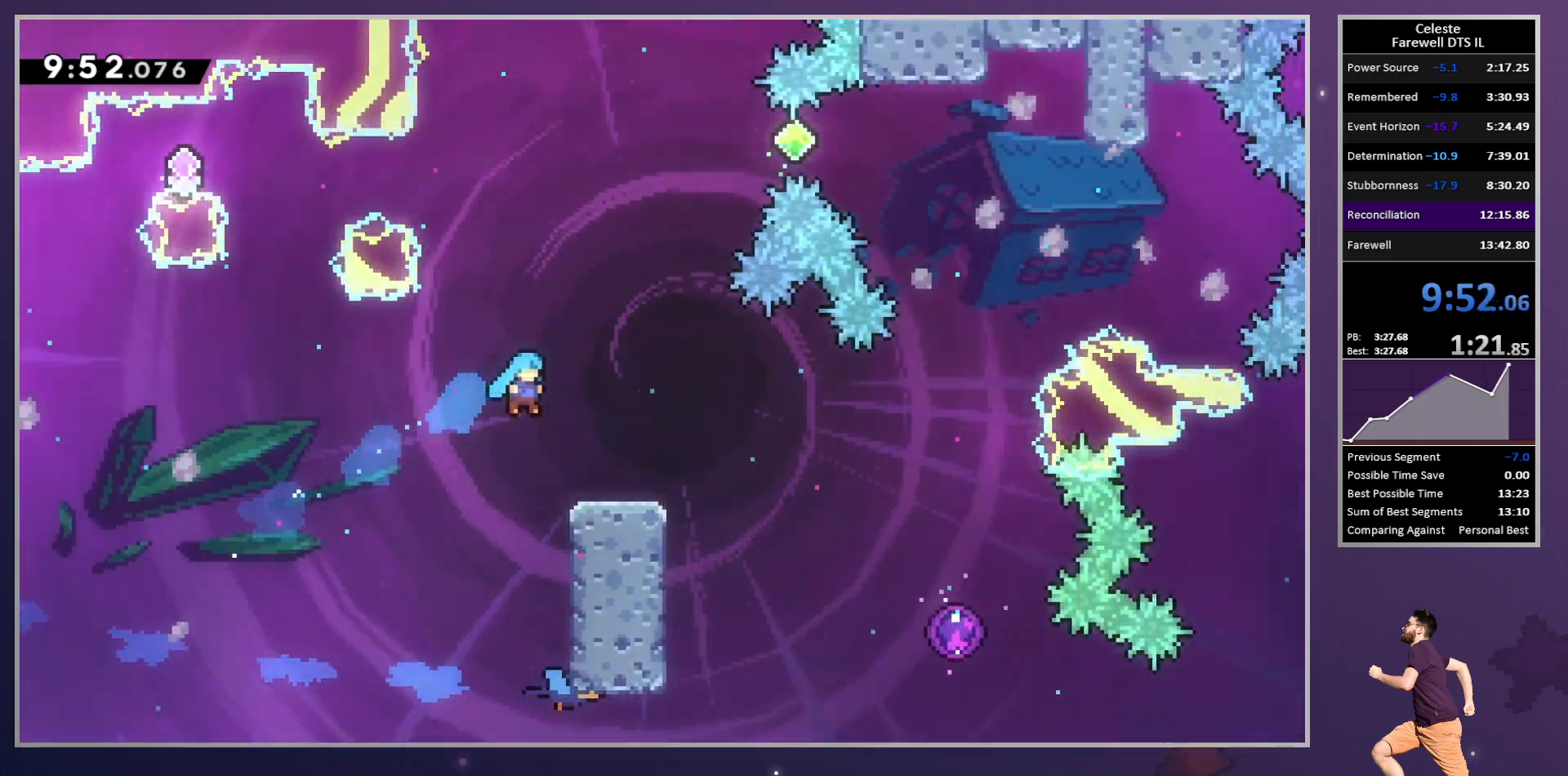
{"dt_ms": 500, "buttons": ["DPAD_DOWN", "DPAD_RIGHT"], "left_stick": "center", "button_events": [[100, "DPAD_RIGHT", "up"], [250, "DPAD_DOWN", "down"], [250, "DPAD_RIGHT", "down"], [267, "SQUARE", "down"], [317, "CROSS", "down"], [350, "SQUARE", "up"], [367, "CROSS", "up"]]}
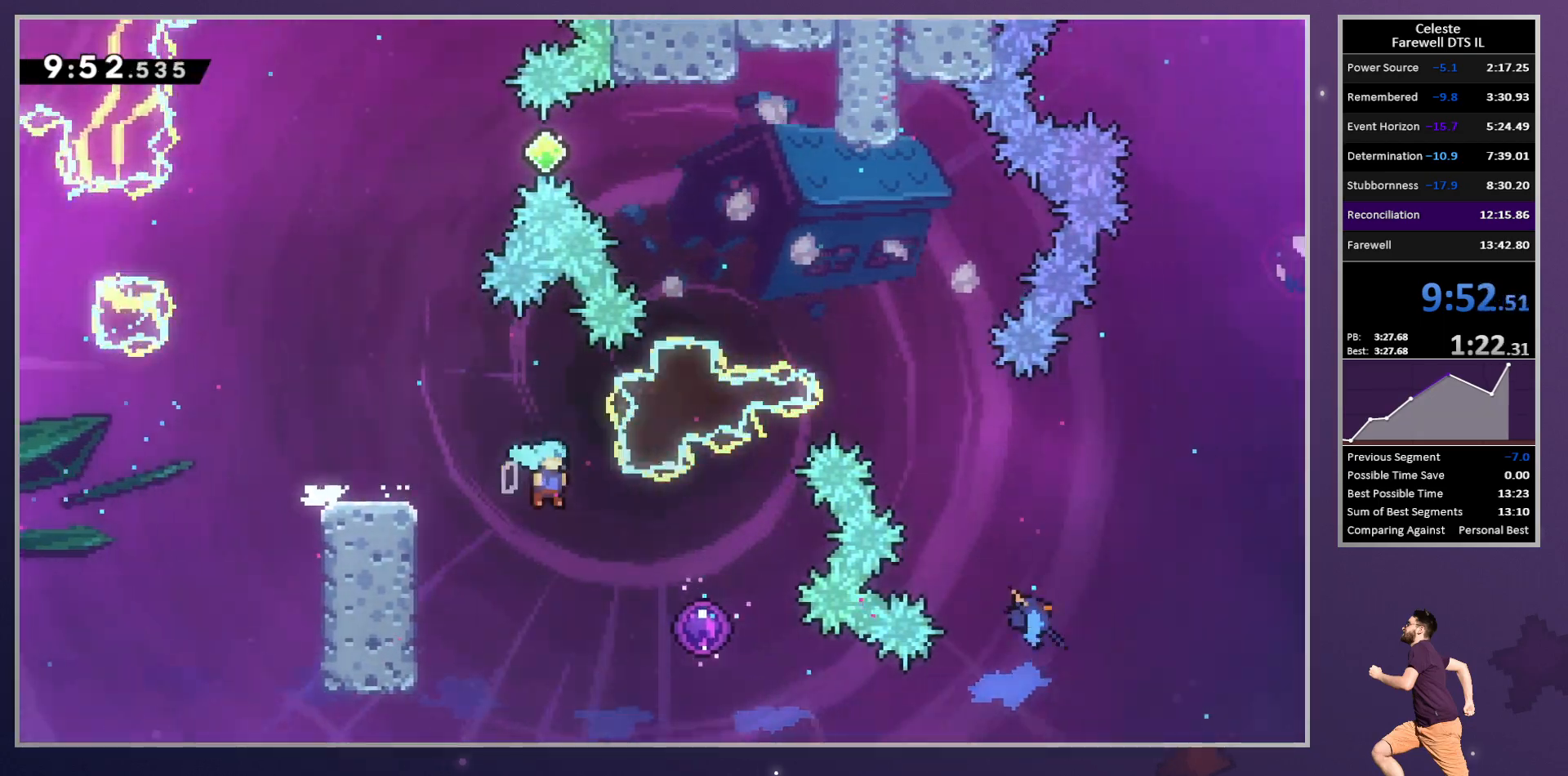
{"dt_ms": 500, "buttons": [], "left_stick": "center", "button_events": [[83, "DPAD_DOWN", "up"], [83, "DPAD_RIGHT", "up"]]}
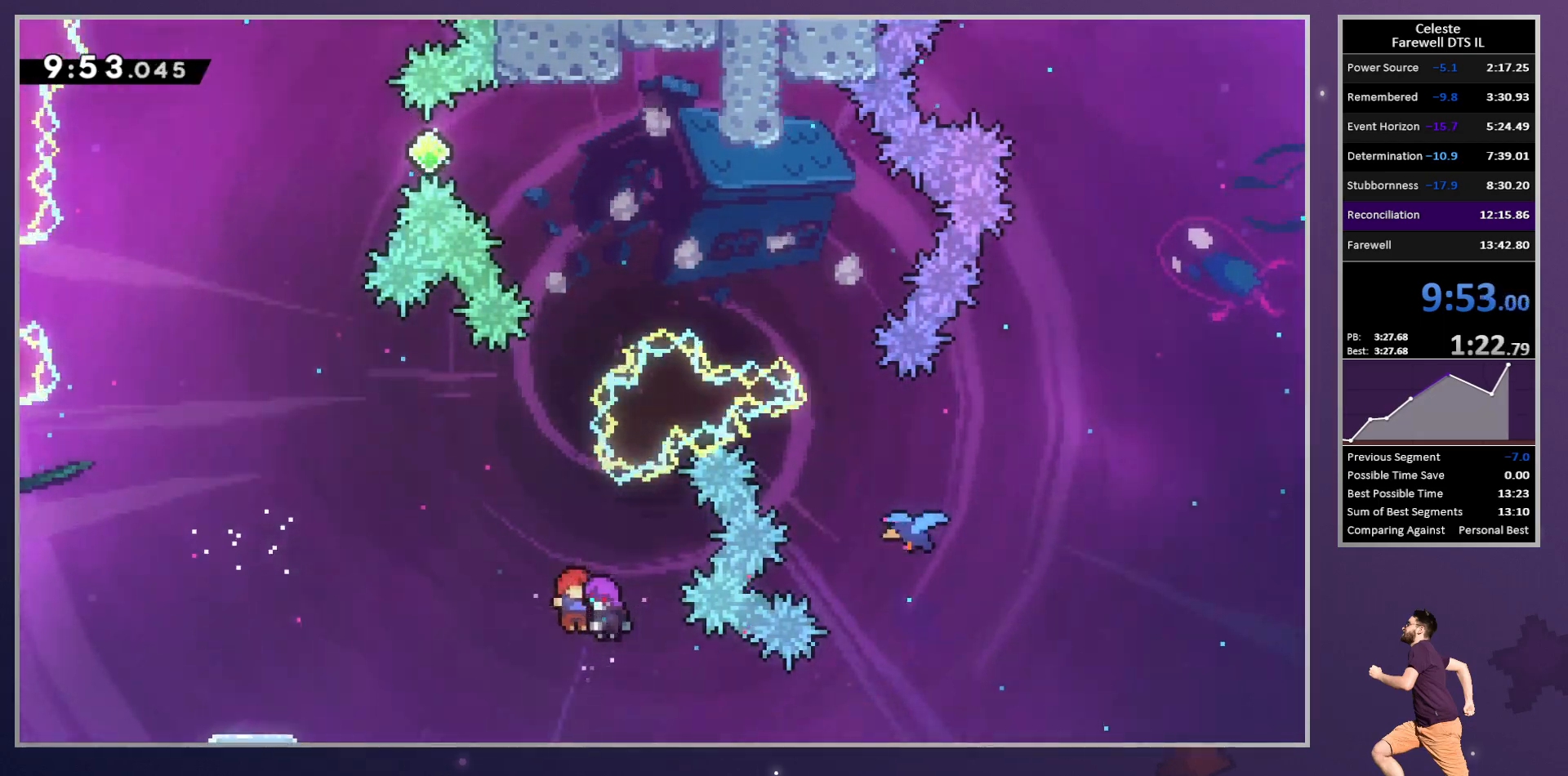
{"dt_ms": 500, "buttons": ["SQUARE", "DPAD_RIGHT"], "left_stick": "center", "button_events": [[317, "DPAD_RIGHT", "down"], [400, "SQUARE", "down"]]}
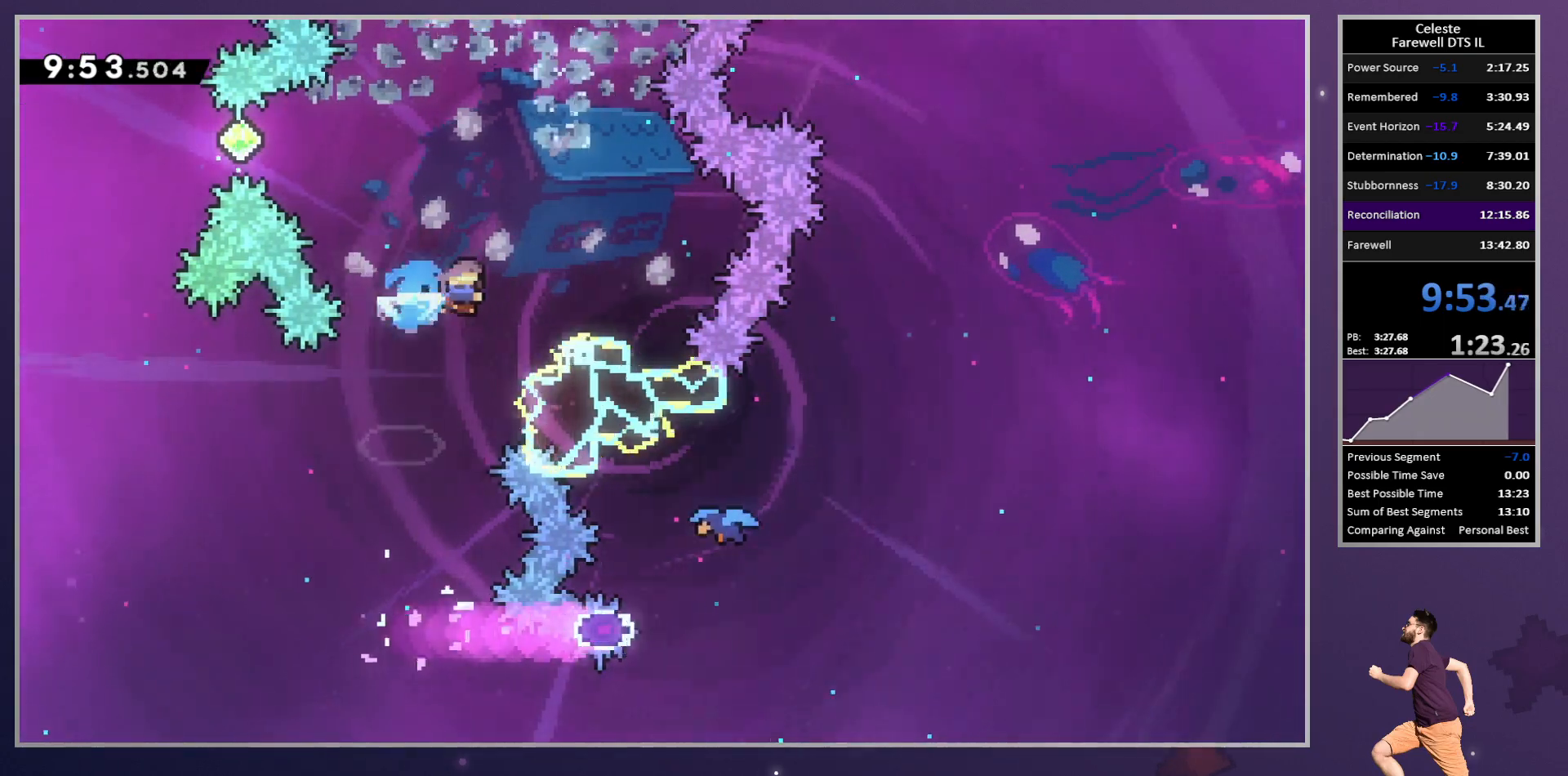
{"dt_ms": 500, "buttons": ["DPAD_DOWN", "DPAD_RIGHT"], "left_stick": "center", "button_events": [[50, "SQUARE", "up"], [200, "DPAD_RIGHT", "up"], [350, "DPAD_DOWN", "down"], [350, "DPAD_RIGHT", "down"]]}
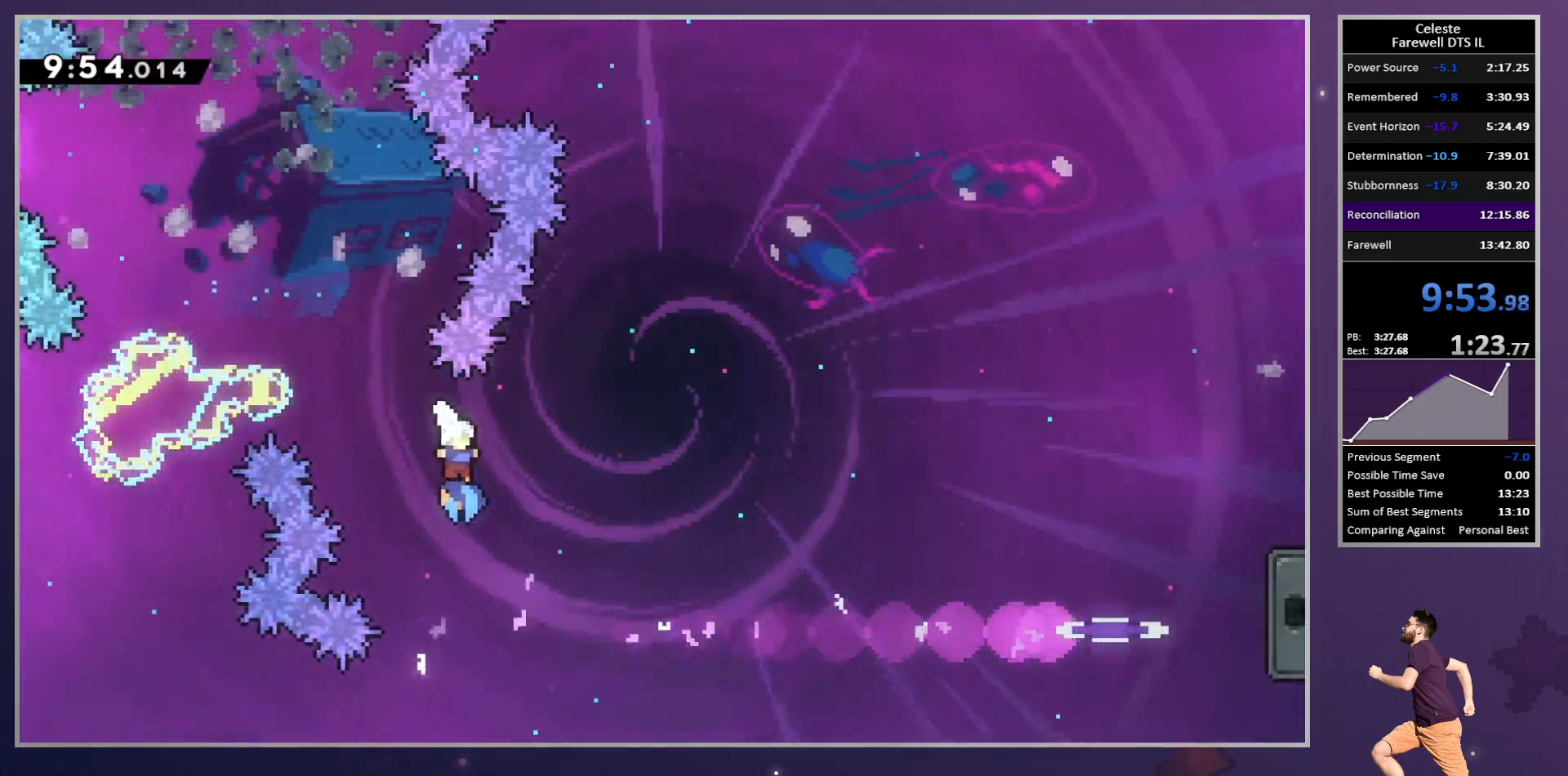
{"dt_ms": 500, "buttons": ["DPAD_RIGHT"], "left_stick": "center", "button_events": [[100, "DPAD_DOWN", "up"]]}
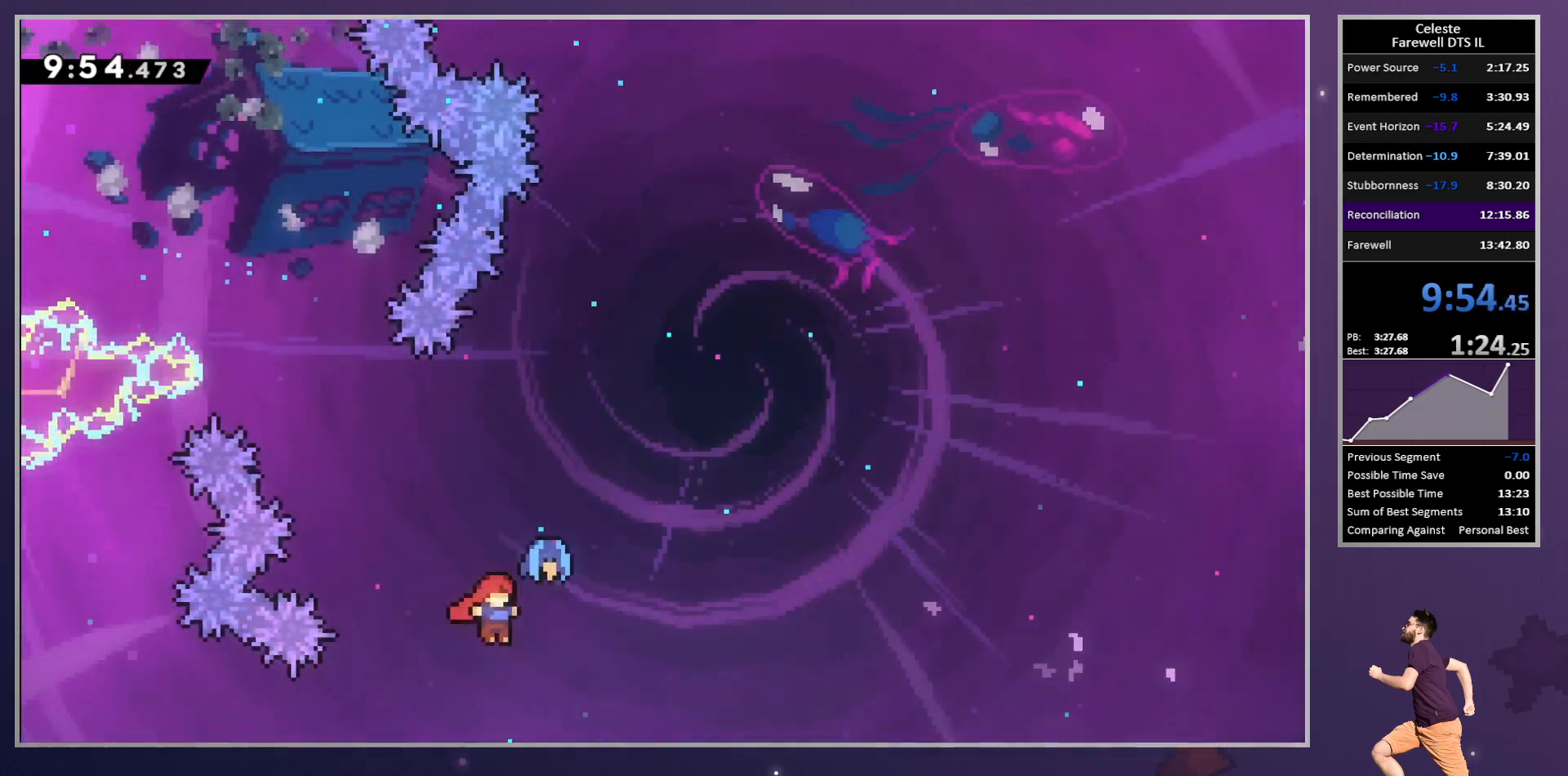
{"dt_ms": 500, "buttons": ["SQUARE", "DPAD_RIGHT"], "left_stick": "center", "button_events": [[400, "SQUARE", "down"]]}
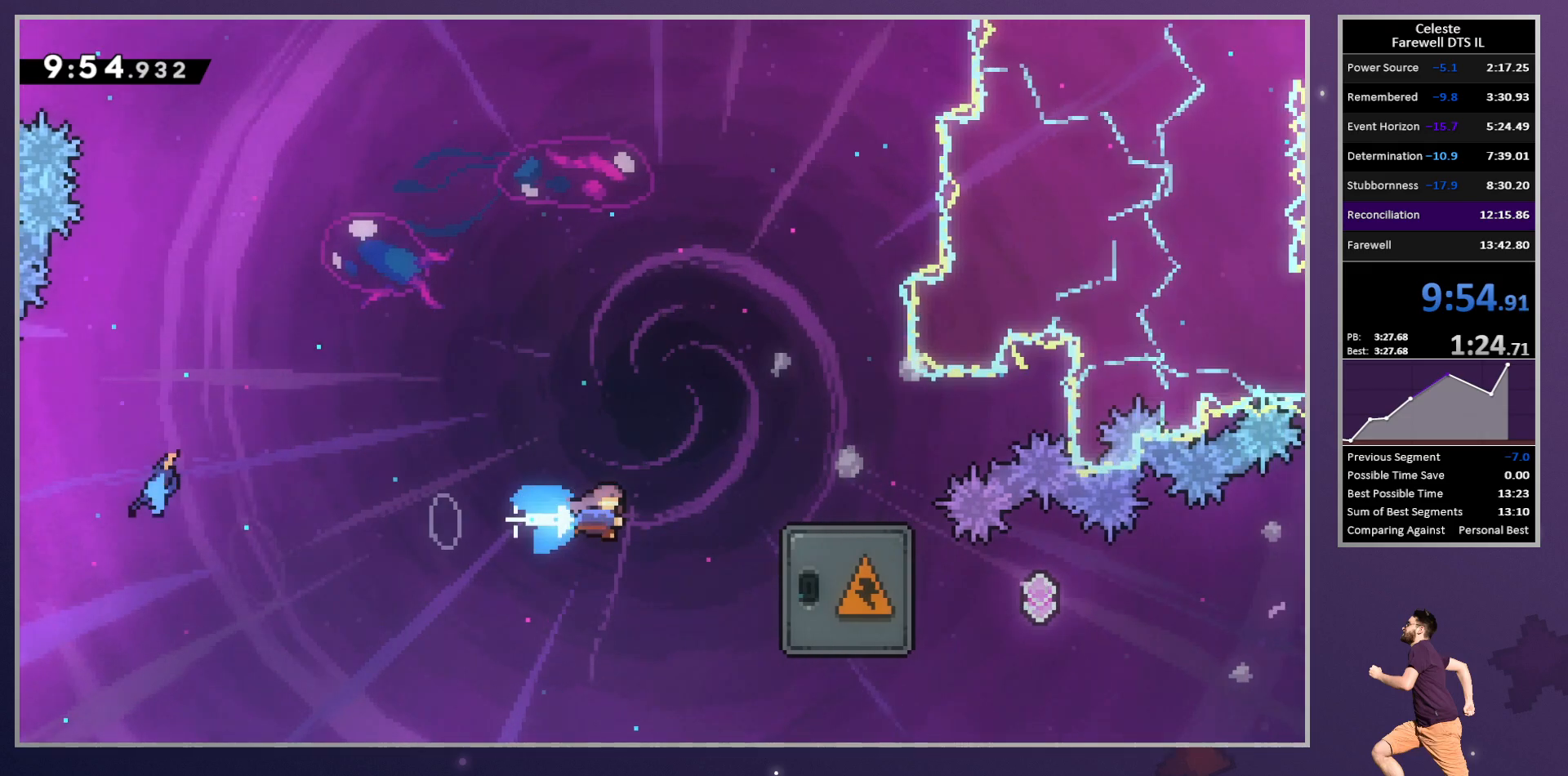
{"dt_ms": 500, "buttons": ["DPAD_RIGHT"], "left_stick": "center", "button_events": [[17, "SQUARE", "up"]]}
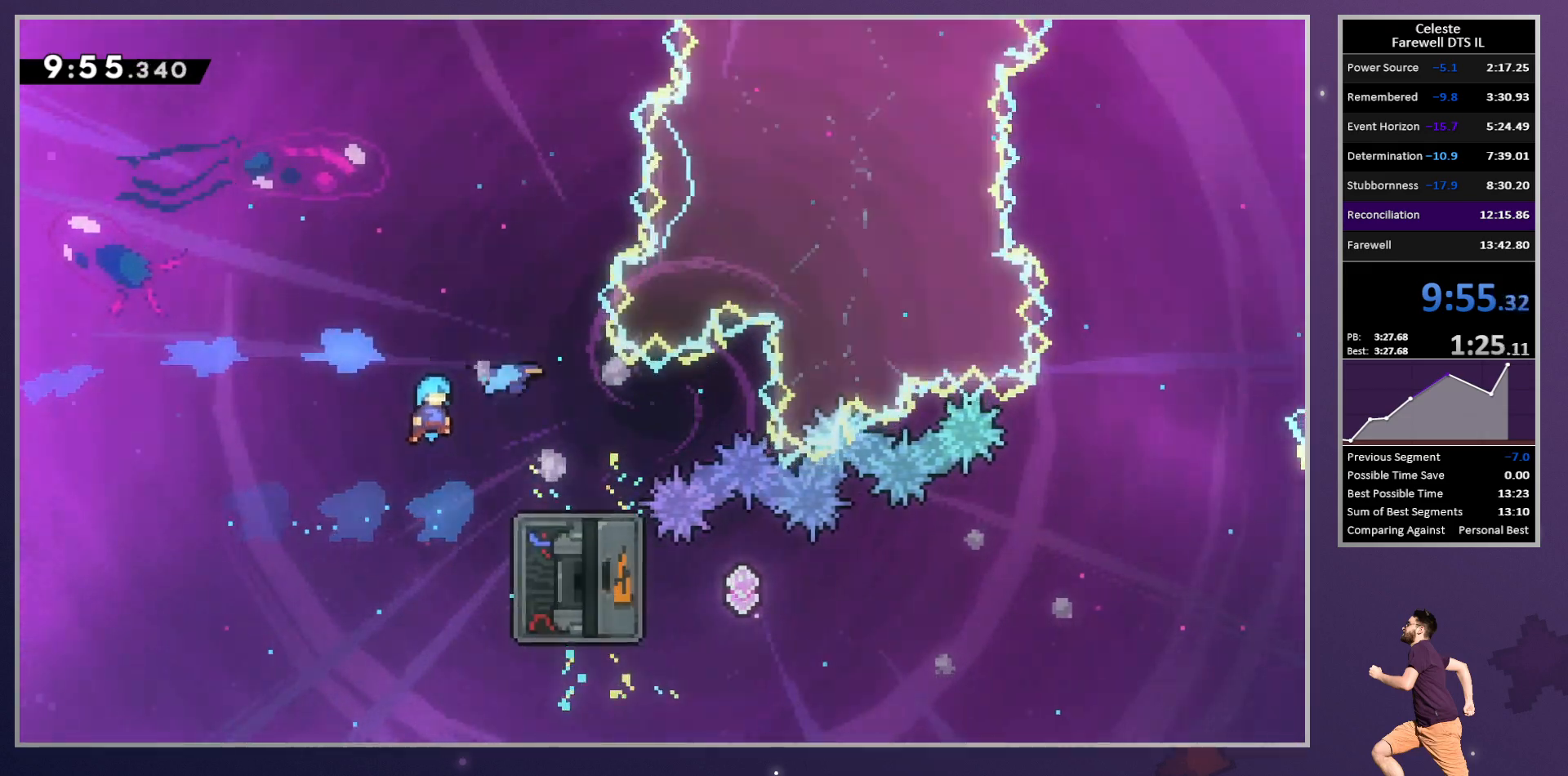
{"dt_ms": 500, "buttons": ["DPAD_DOWN"], "left_stick": "center", "button_events": [[283, "DPAD_DOWN", "down"], [283, "DPAD_RIGHT", "up"], [350, "SQUARE", "down"], [467, "SQUARE", "up"]]}
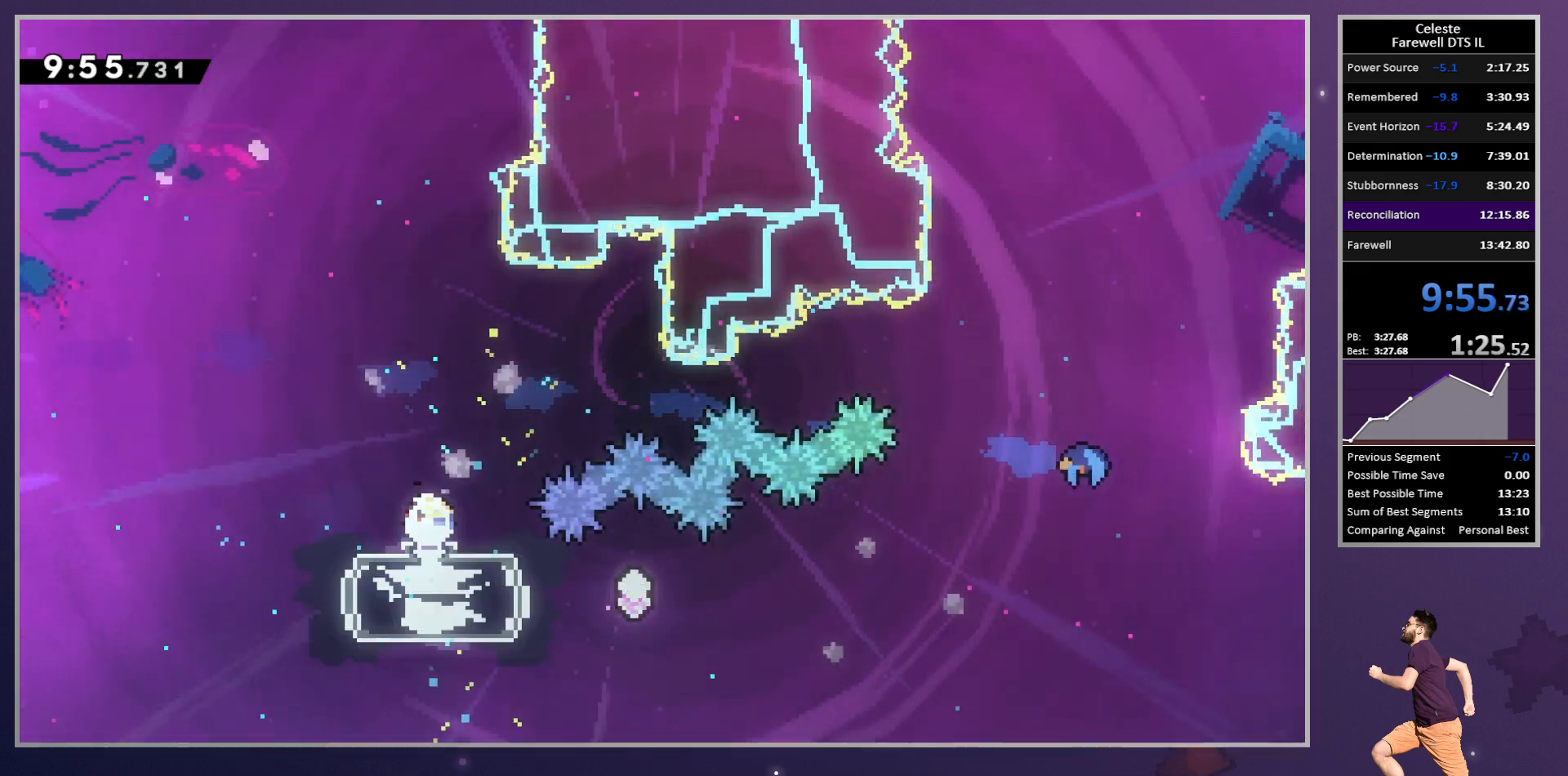
{"dt_ms": 500, "buttons": ["DPAD_RIGHT"], "left_stick": "center", "button_events": [[50, "DPAD_DOWN", "up"], [133, "CROSS", "down"], [167, "DPAD_RIGHT", "down"], [200, "CROSS", "up"], [300, "DPAD_RIGHT", "up"], [500, "DPAD_RIGHT", "down"]]}
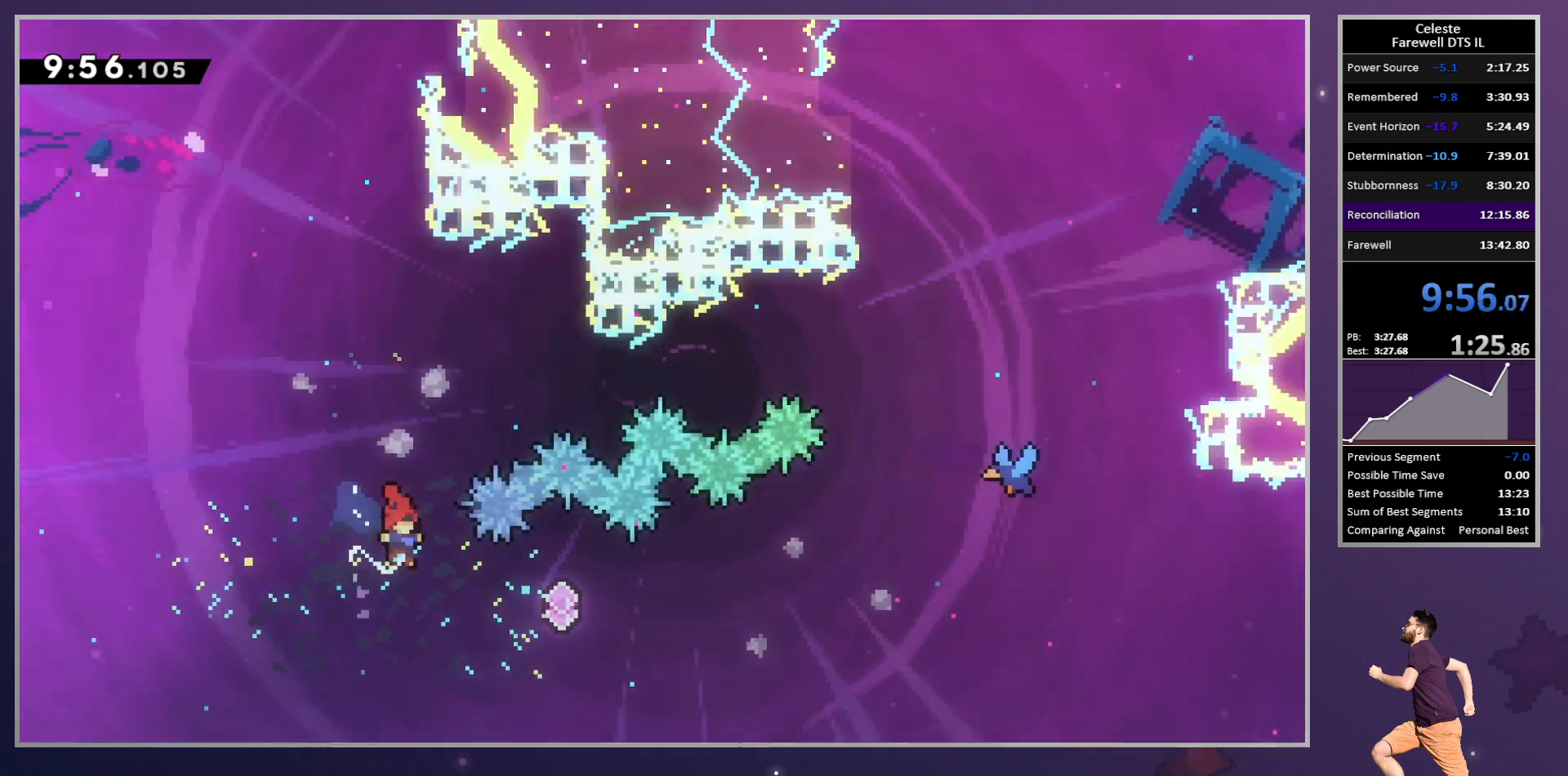
{"dt_ms": 500, "buttons": ["DPAD_RIGHT"], "left_stick": "center", "button_events": [[67, "SQUARE", "down"], [200, "SQUARE", "up"], [367, "SQUARE", "down"], [500, "SQUARE", "up"]]}
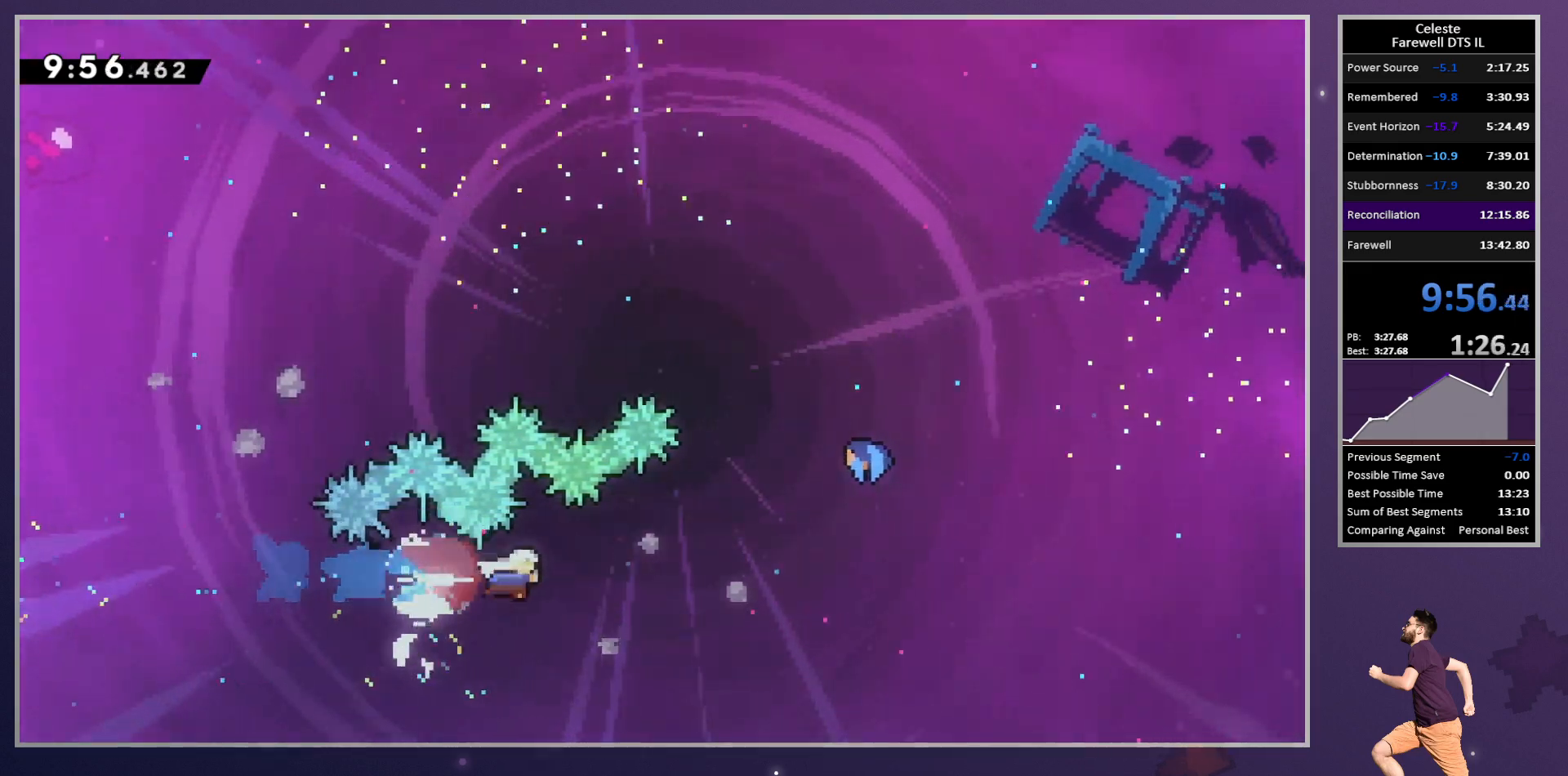
{"dt_ms": 500, "buttons": ["R2", "DPAD_UP", "DPAD_RIGHT"], "left_stick": "center", "button_events": [[150, "DPAD_UP", "down"], [233, "SQUARE", "down"], [350, "R2", "down"], [350, "SQUARE", "up"]]}
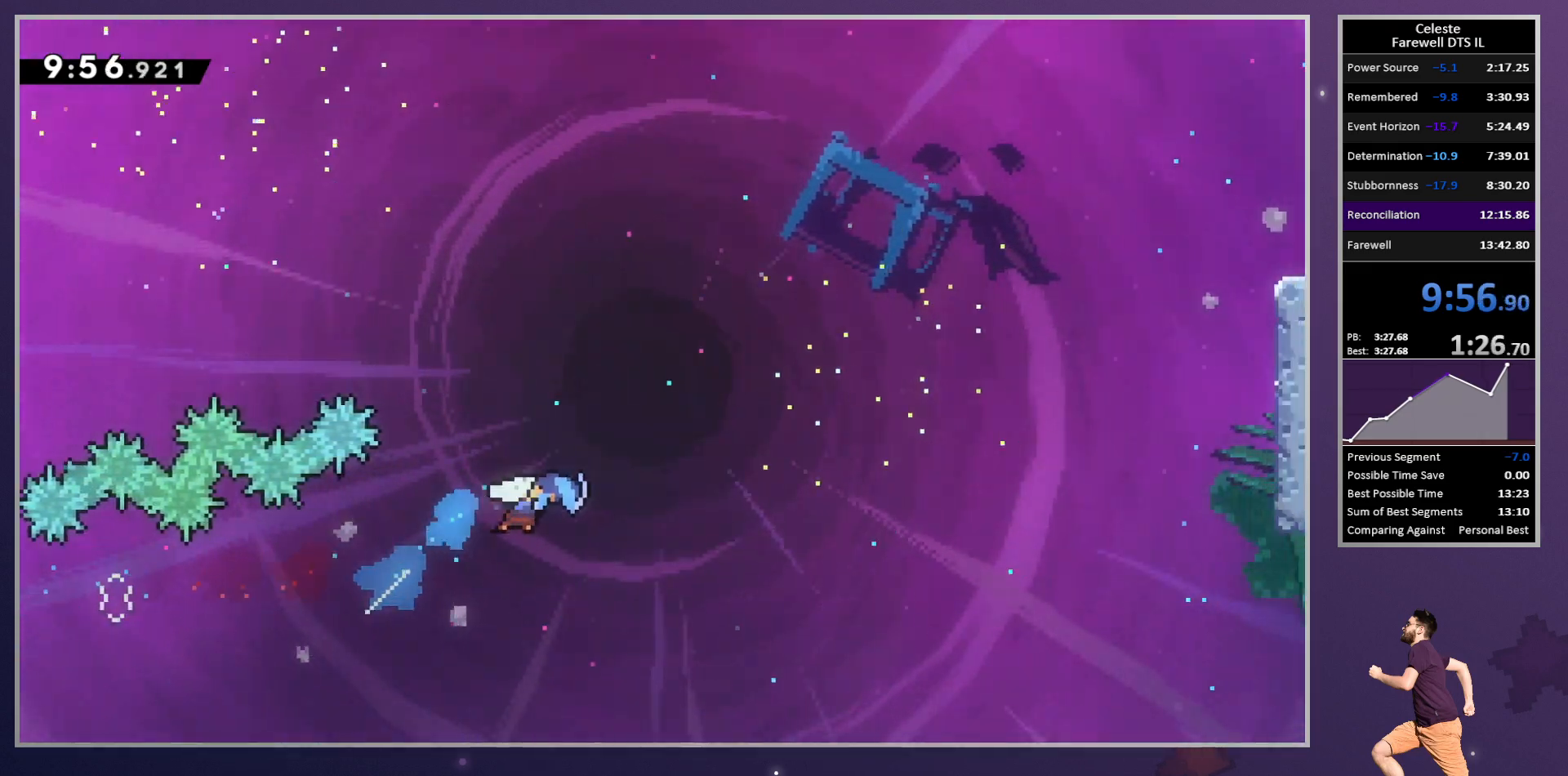
{"dt_ms": 500, "buttons": ["R2", "DPAD_UP", "DPAD_RIGHT"], "left_stick": "center", "button_events": []}